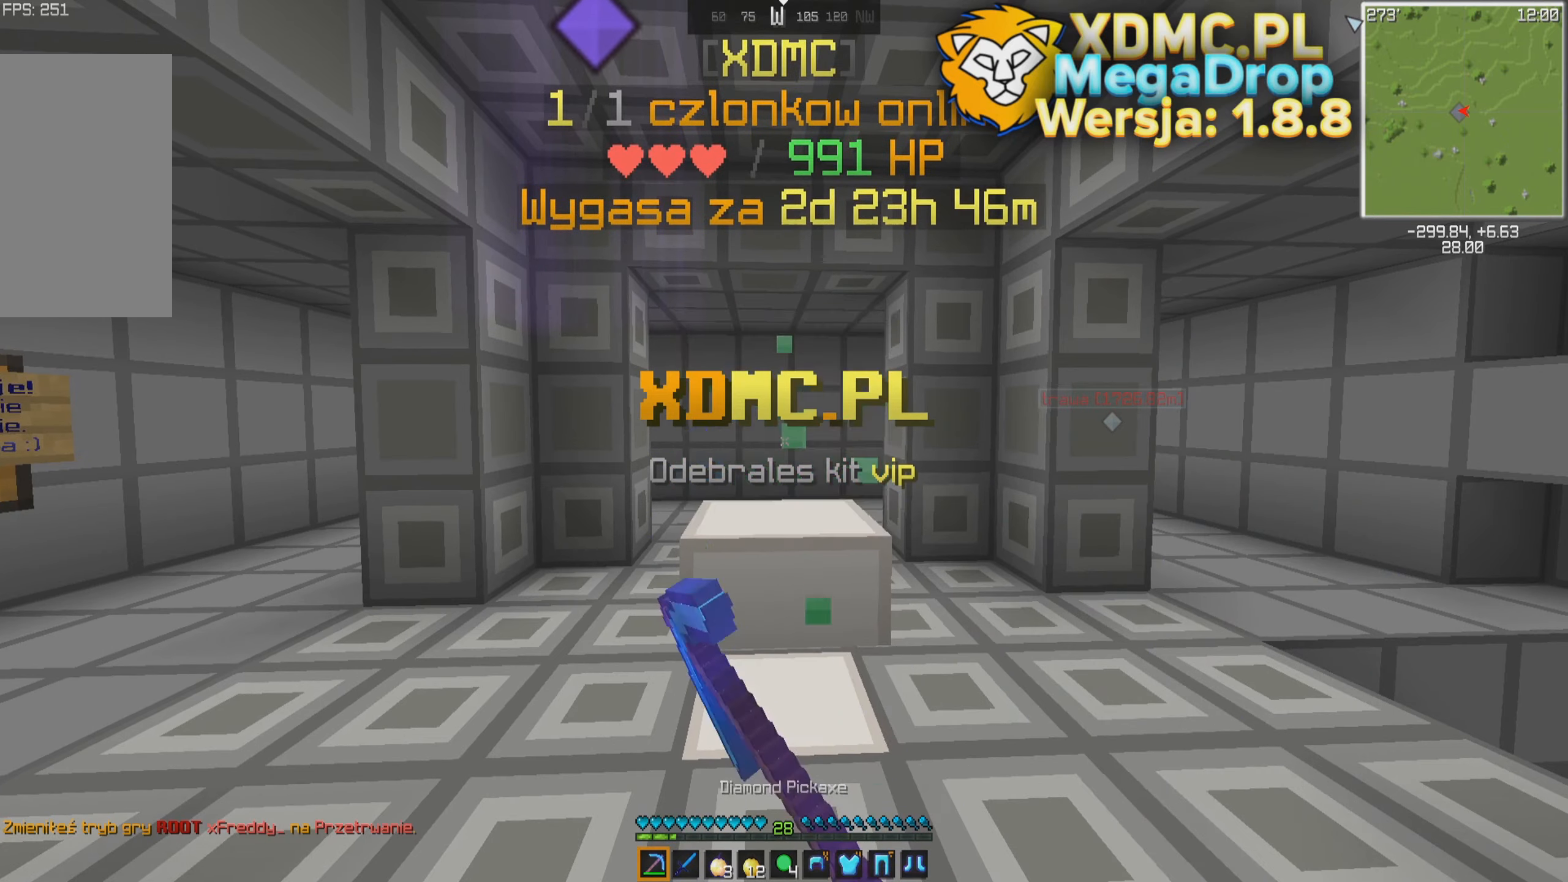
Gameplay with keyboard and mouse; each line is a JSON object with the keys and mouse buttons held at the frame after it. "events" lists presses ("down") and releases ("up") of "a", "d", "s", "space", "w", "mouse_left" and "mouse_right" between this image and that frame as [ms after this image, input, new state], when the widget could be followed in between. "mouse_left", "mouse_right" = the "left", "right" buttons of the "mouse" list. No other keys are recorded. Fast repeated clicks can show as one long hold. Mouse movement is not recorded.
{"keys": [], "mouse": ["left"], "events": []}
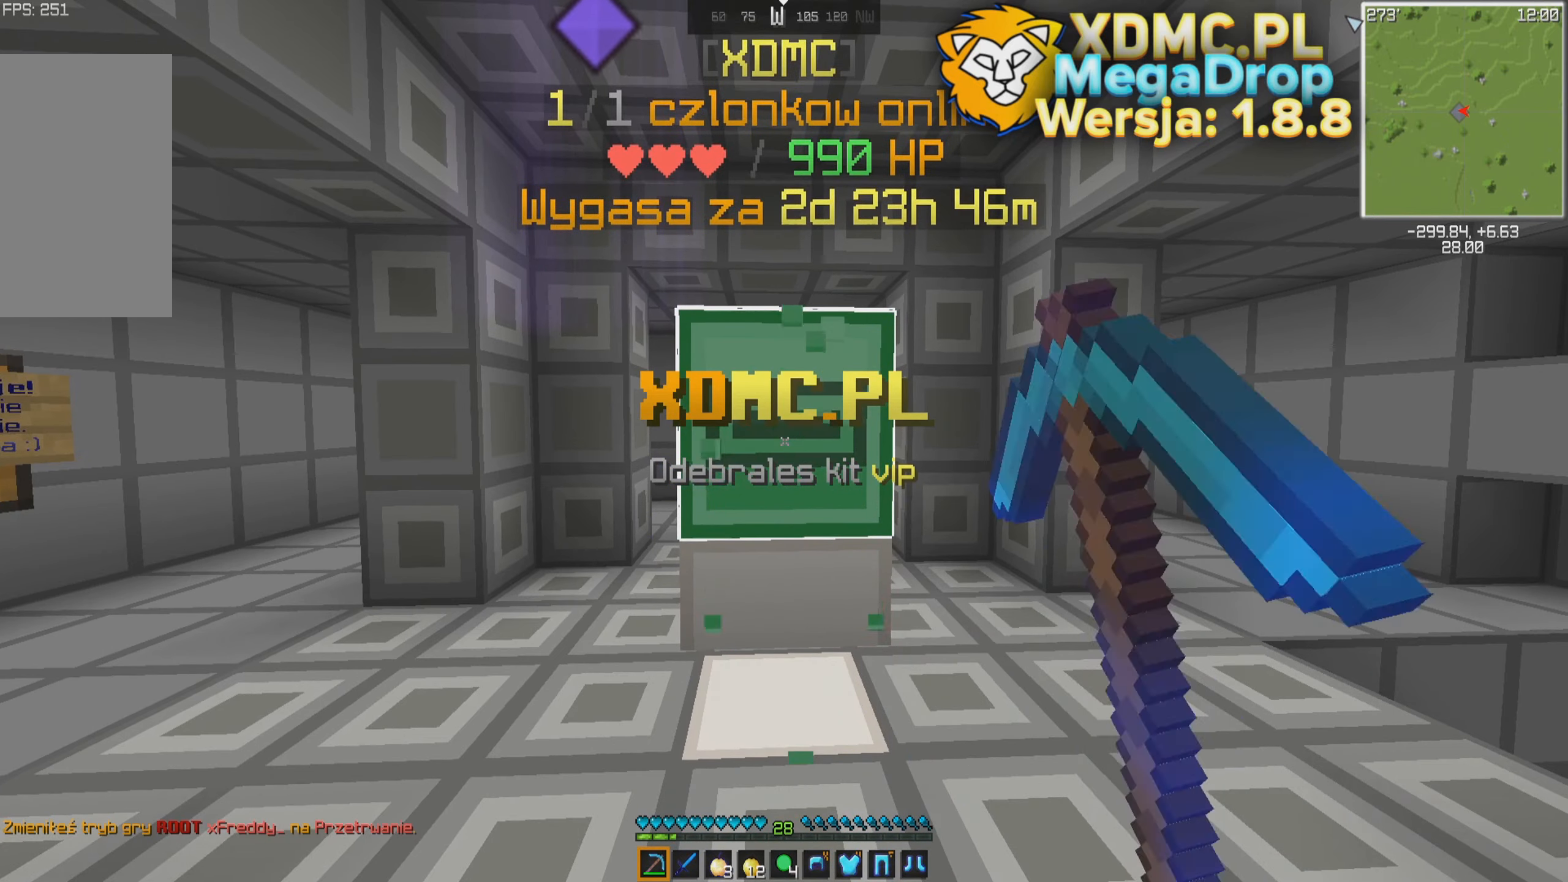
{"keys": [], "mouse": ["left"], "events": []}
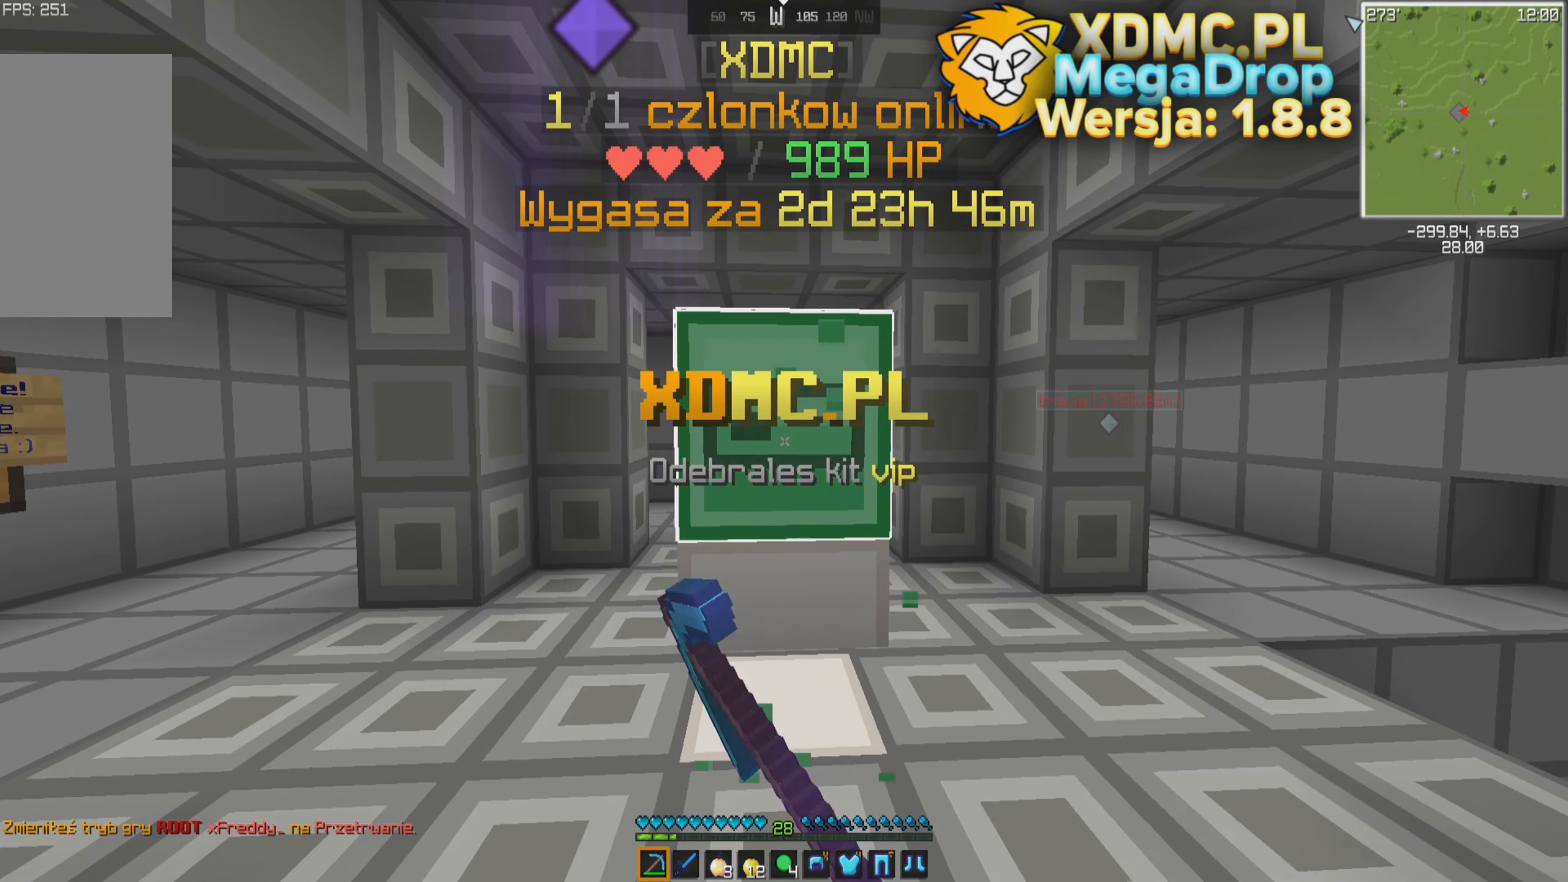
{"keys": [], "mouse": ["left"], "events": []}
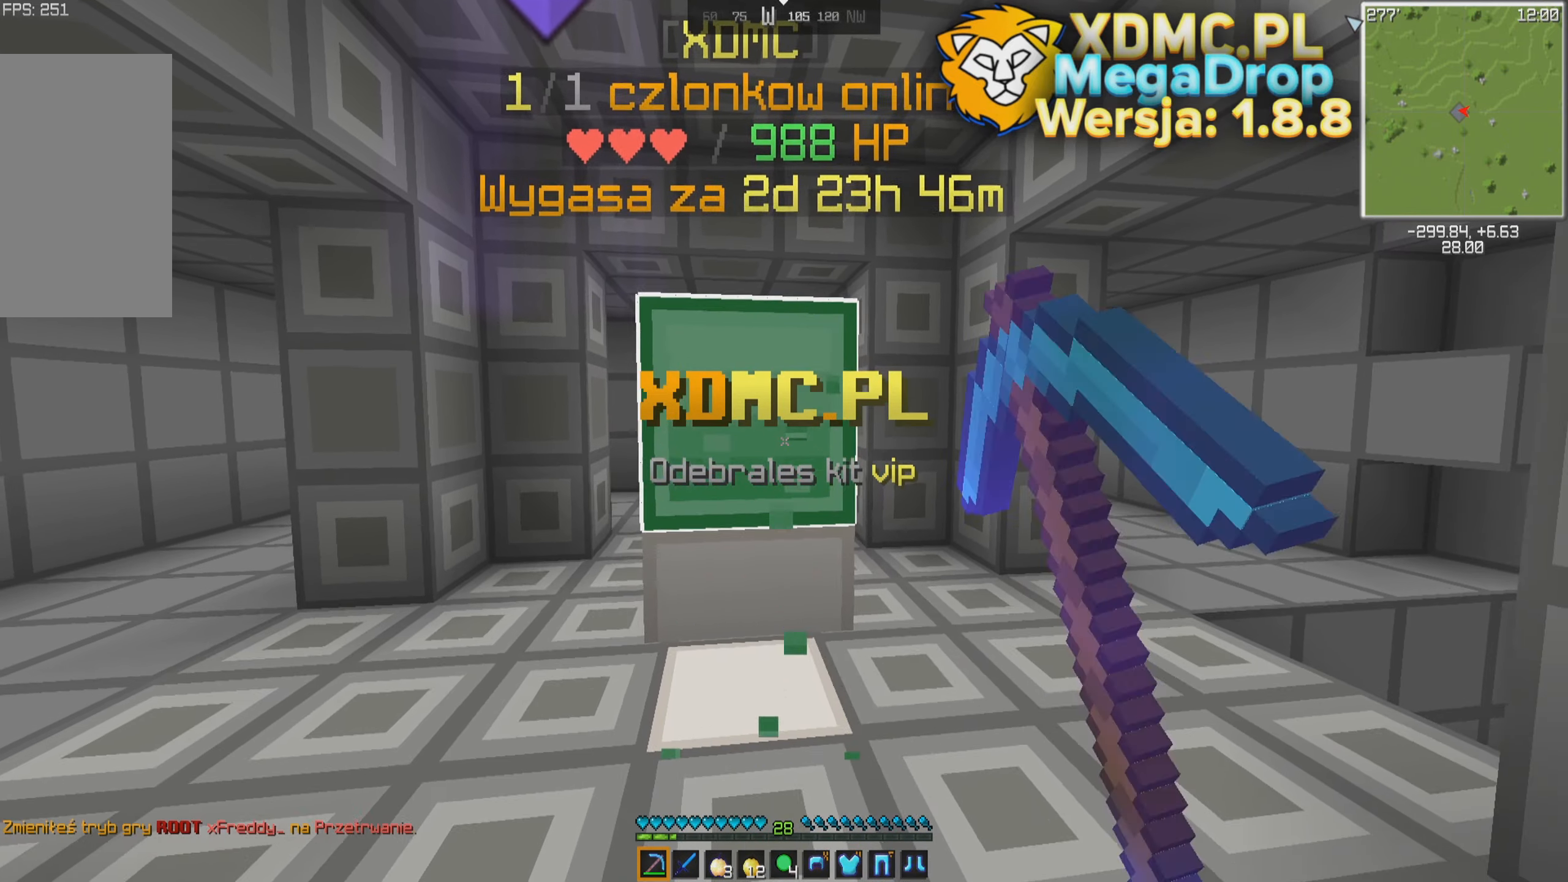
{"keys": ["a", "w"], "mouse": ["left"], "events": [[17, "a", "down"], [167, "w", "down"]]}
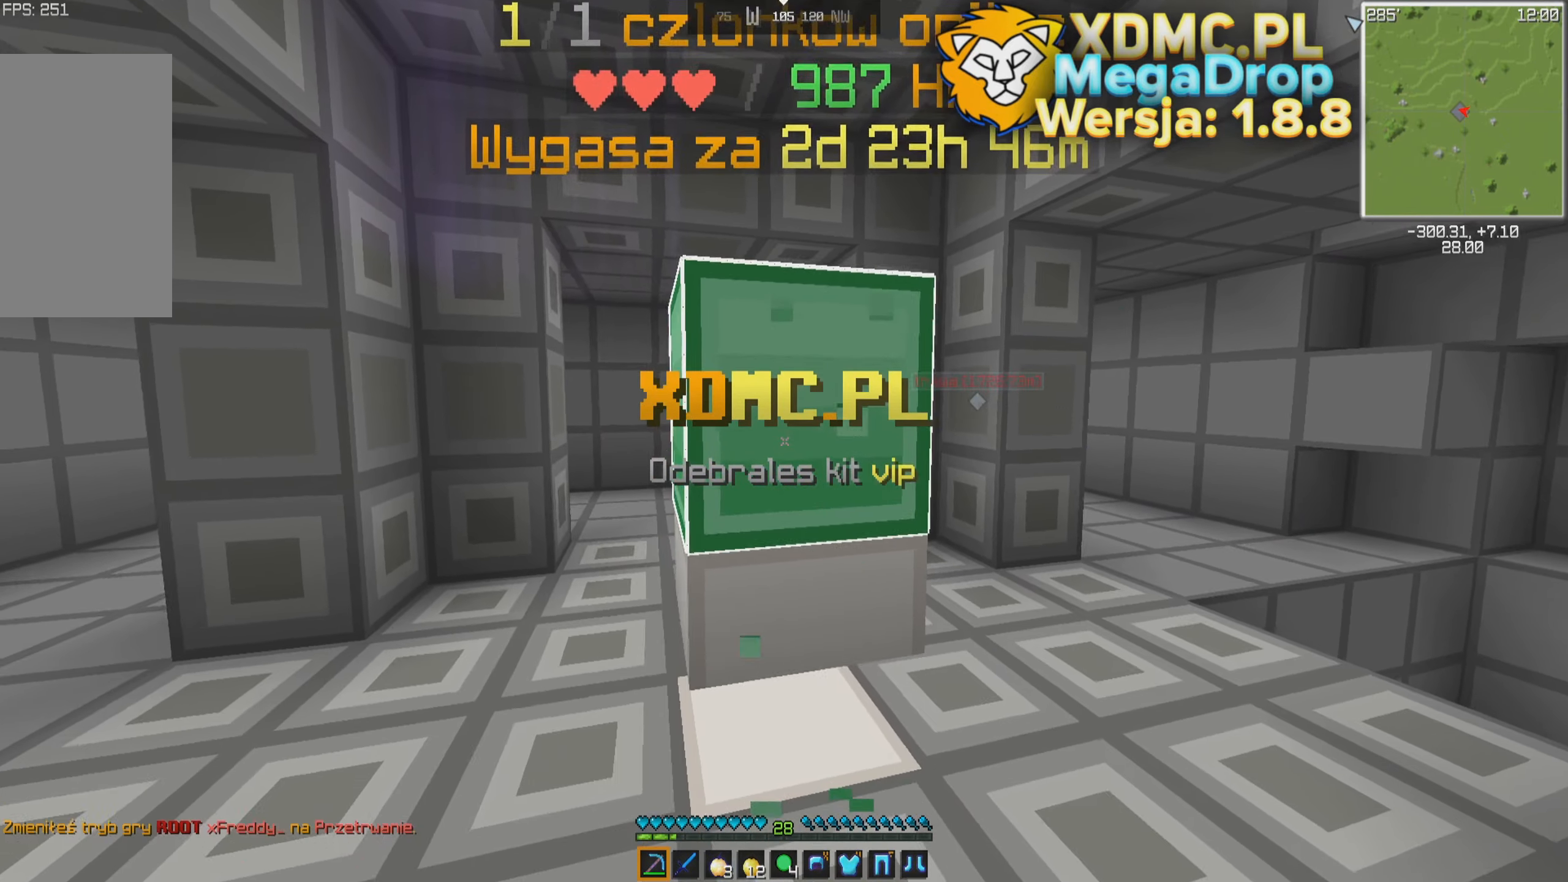
{"keys": ["a", "s"], "mouse": ["left"], "events": [[67, "w", "up"], [84, "a", "up"], [317, "a", "down"], [317, "s", "down"]]}
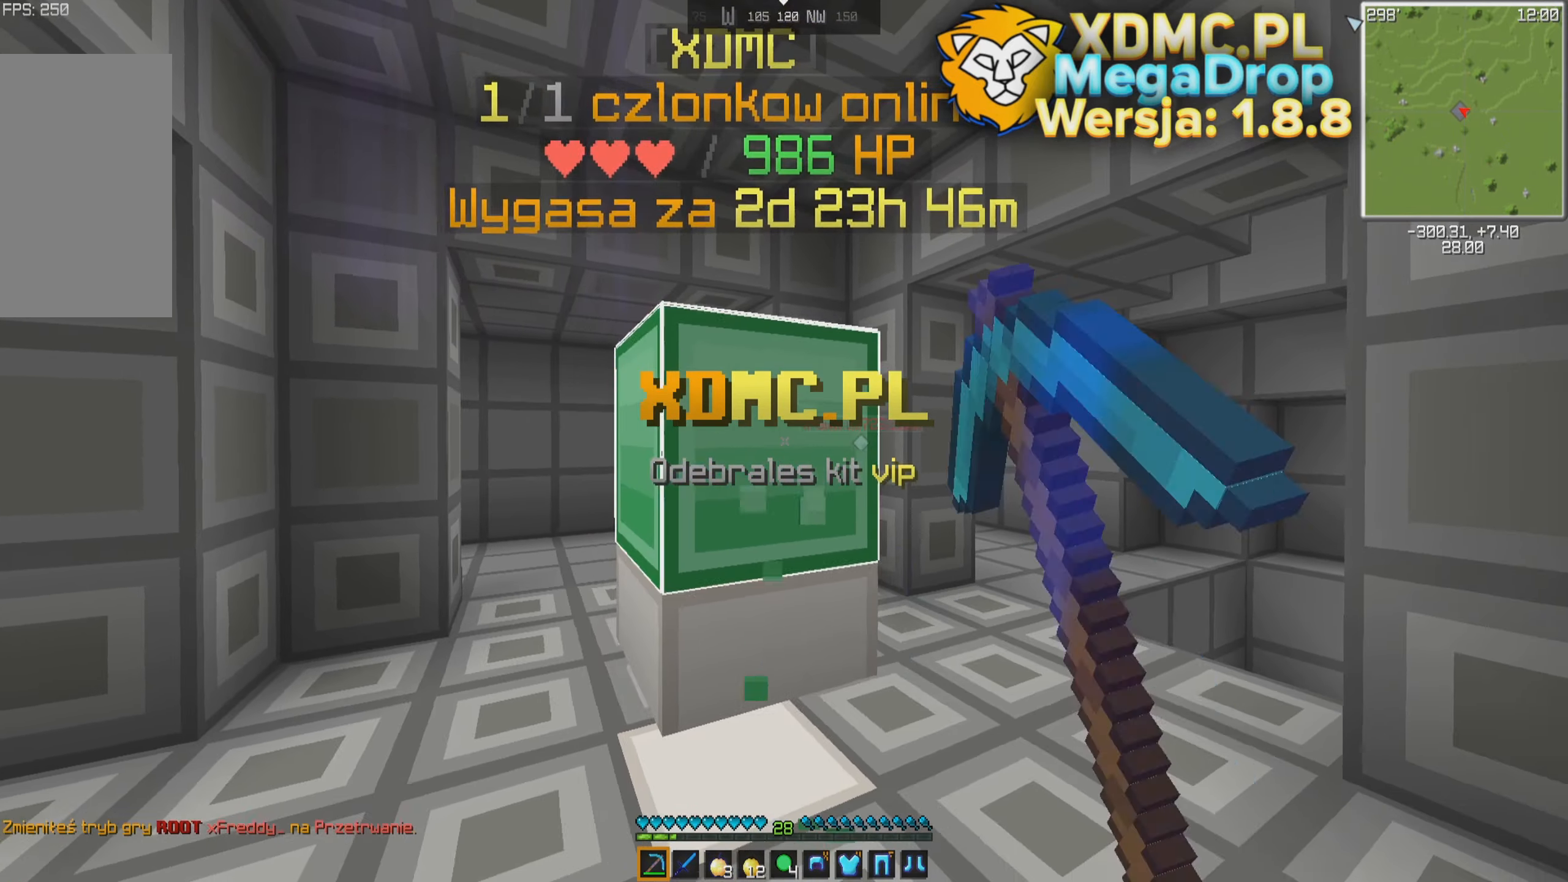
{"keys": [], "mouse": ["left"], "events": [[267, "a", "up"], [350, "s", "up"]]}
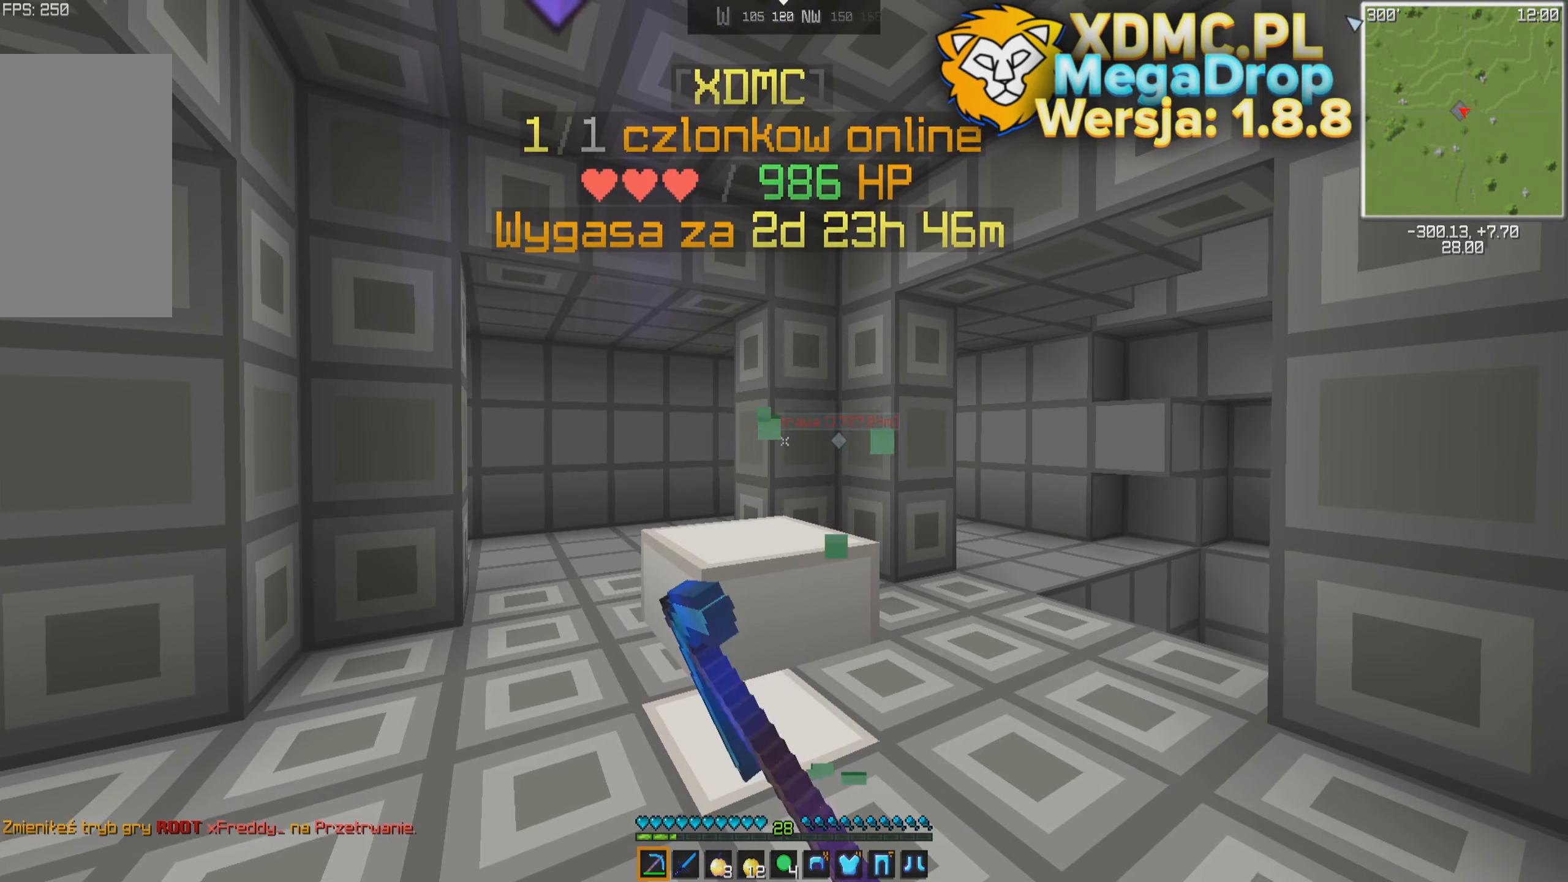
{"keys": ["a", "w"], "mouse": ["left"], "events": [[217, "a", "down"], [367, "w", "down"]]}
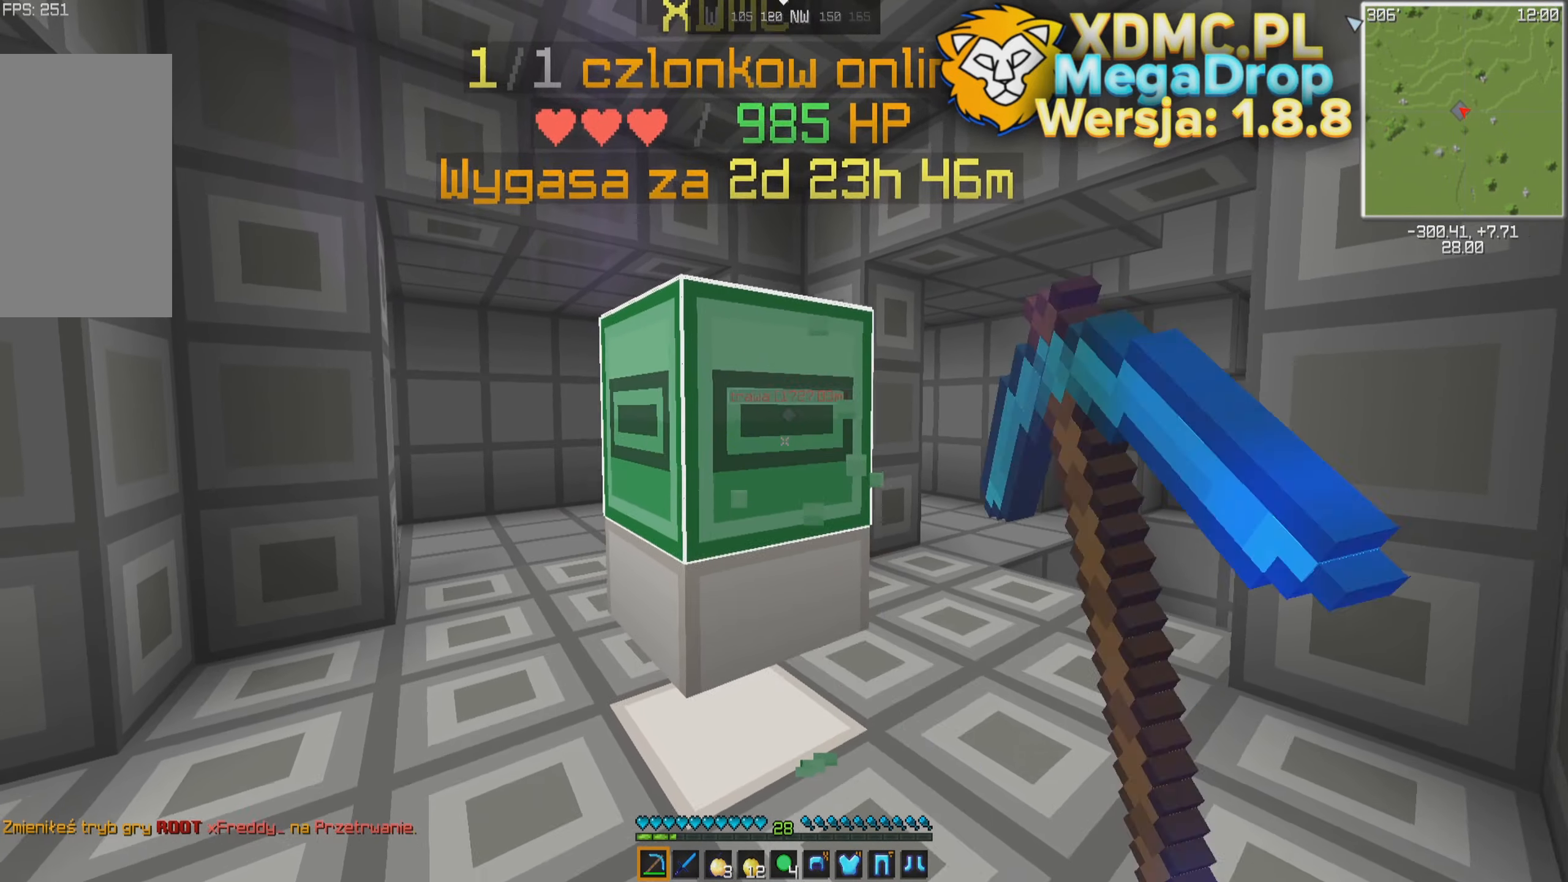
{"keys": ["a"], "mouse": ["left"], "events": [[484, "w", "up"]]}
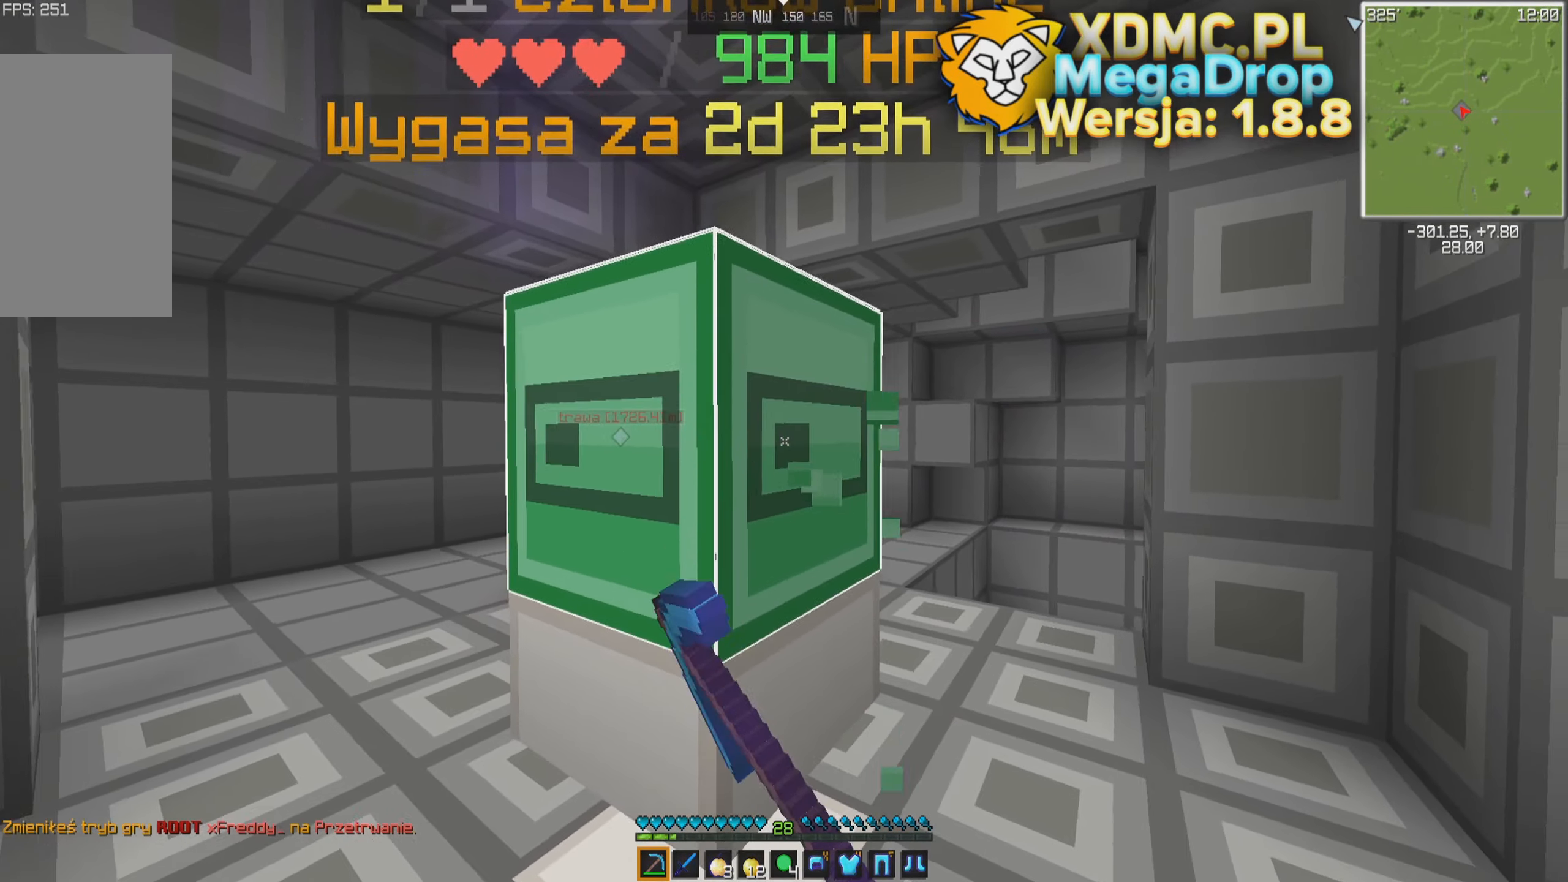
{"keys": ["a", "s"], "mouse": ["left"], "events": [[367, "s", "down"]]}
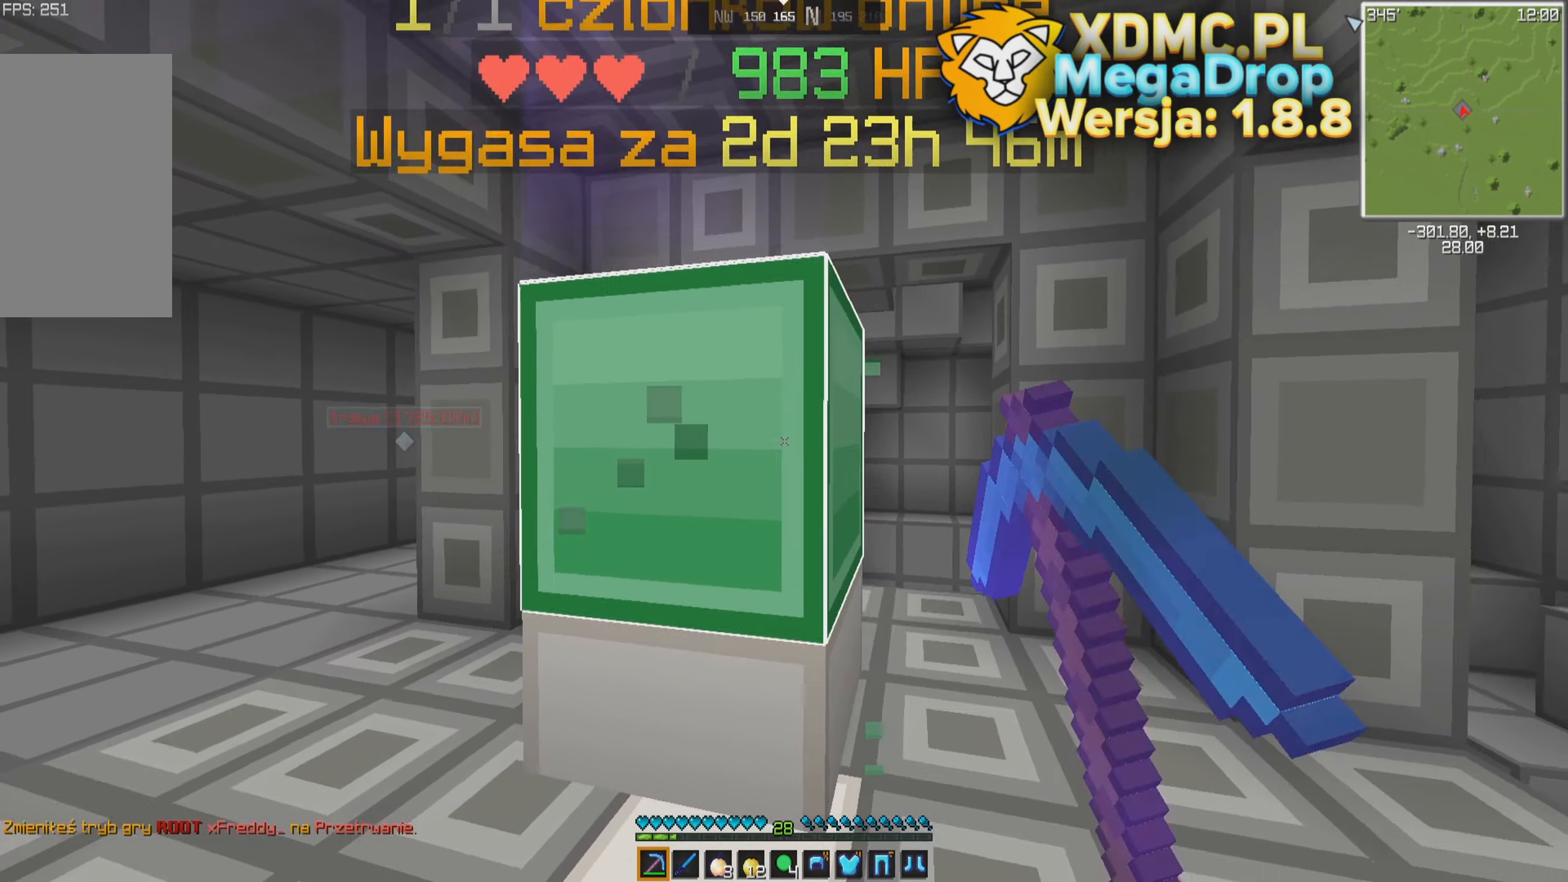
{"keys": ["a", "s"], "mouse": ["left"], "events": []}
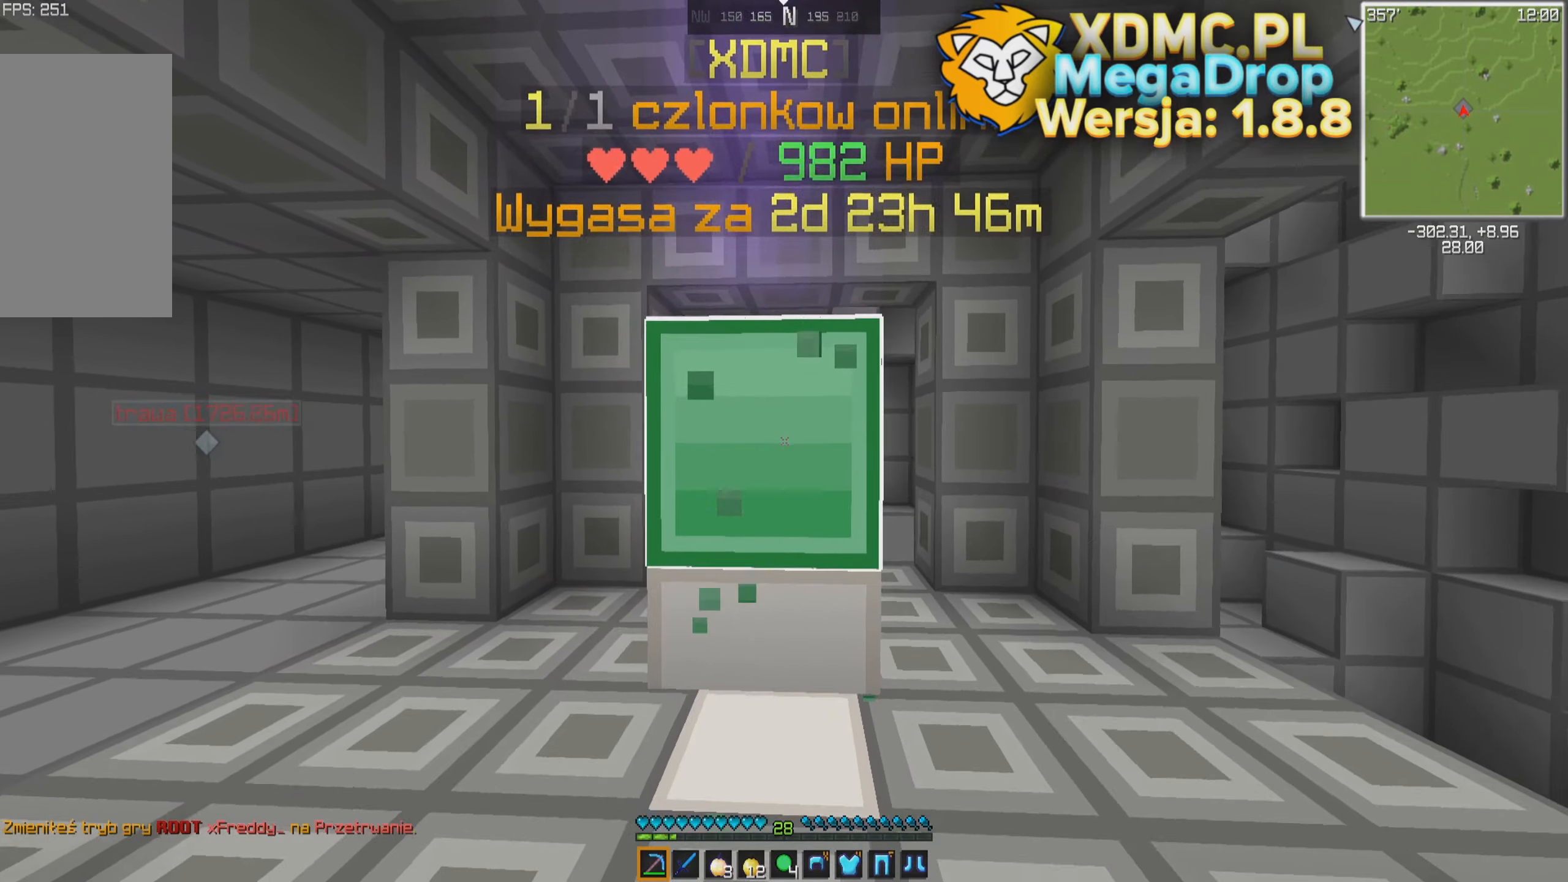
{"keys": [], "mouse": ["left"], "events": [[66, "a", "up"], [133, "s", "up"]]}
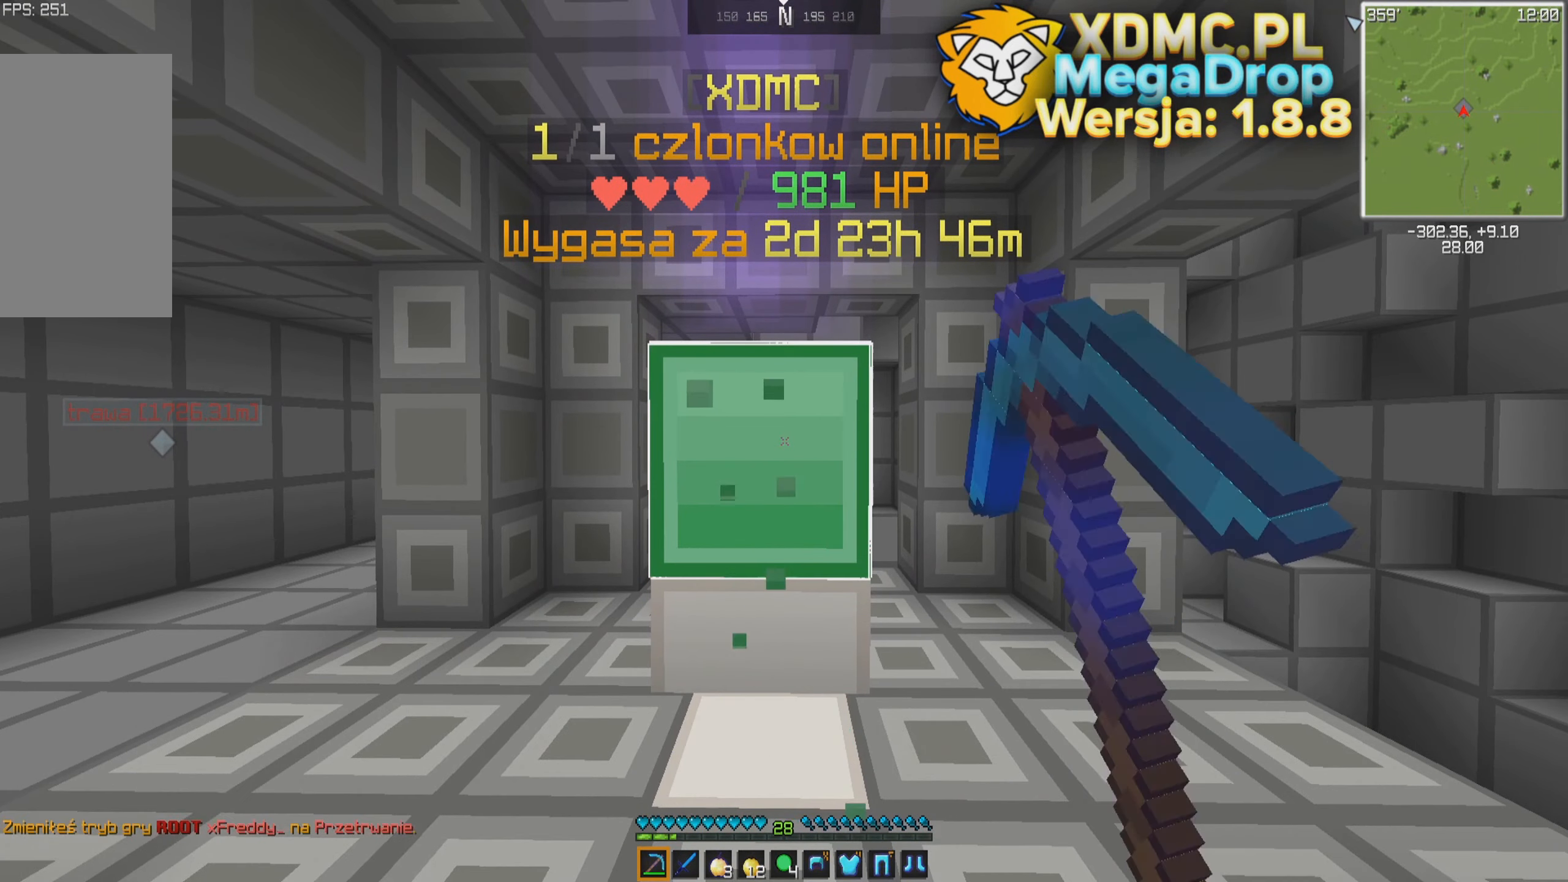
{"keys": [], "mouse": ["left"], "events": []}
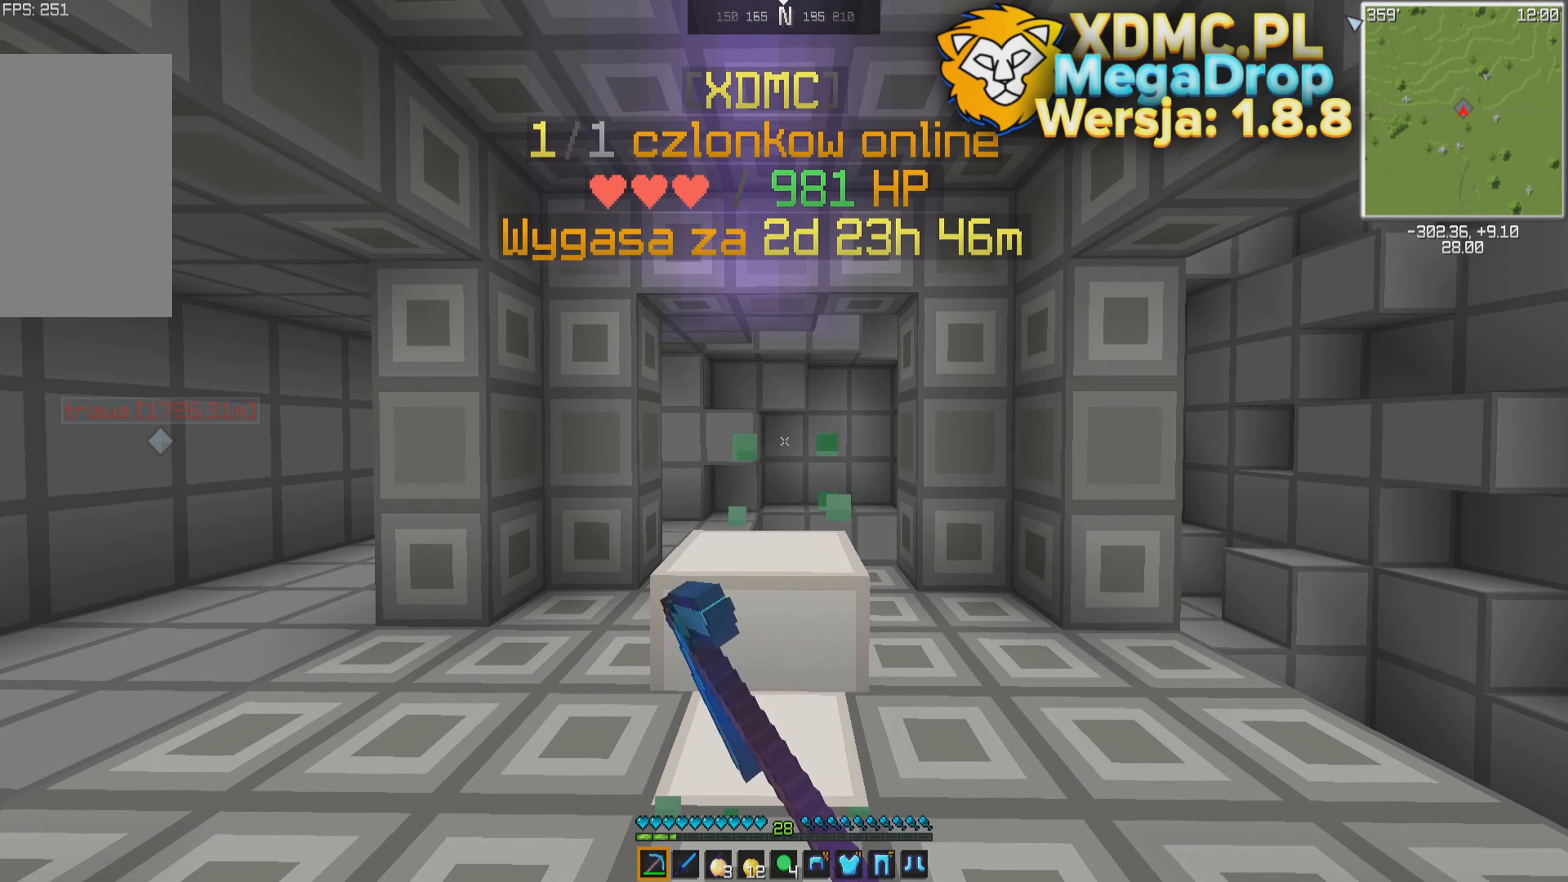
{"keys": [], "mouse": ["left"], "events": []}
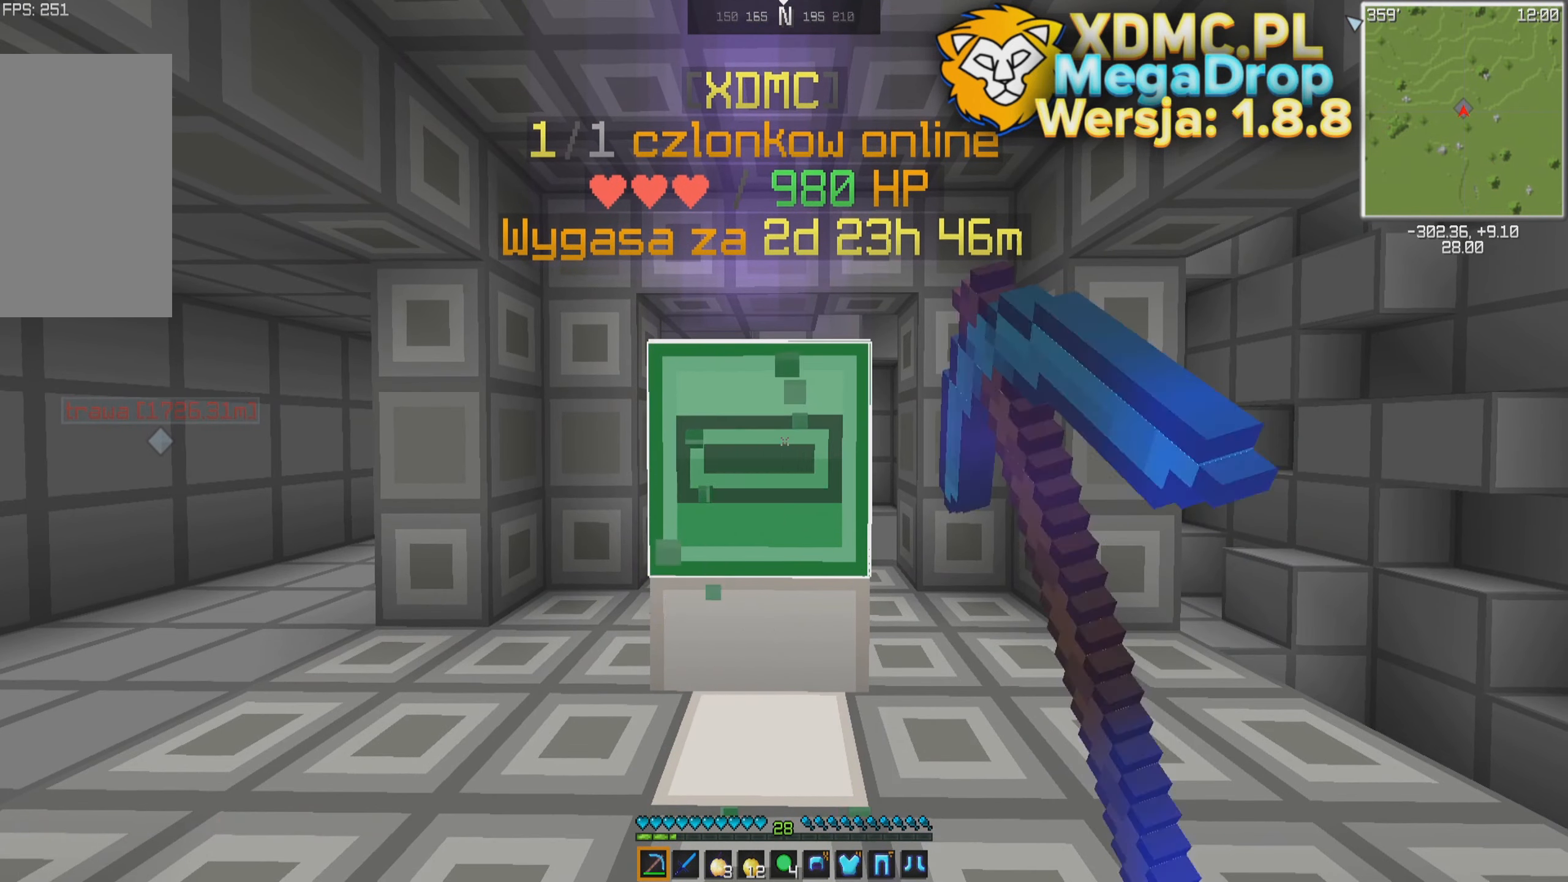
{"keys": [], "mouse": ["left"], "events": []}
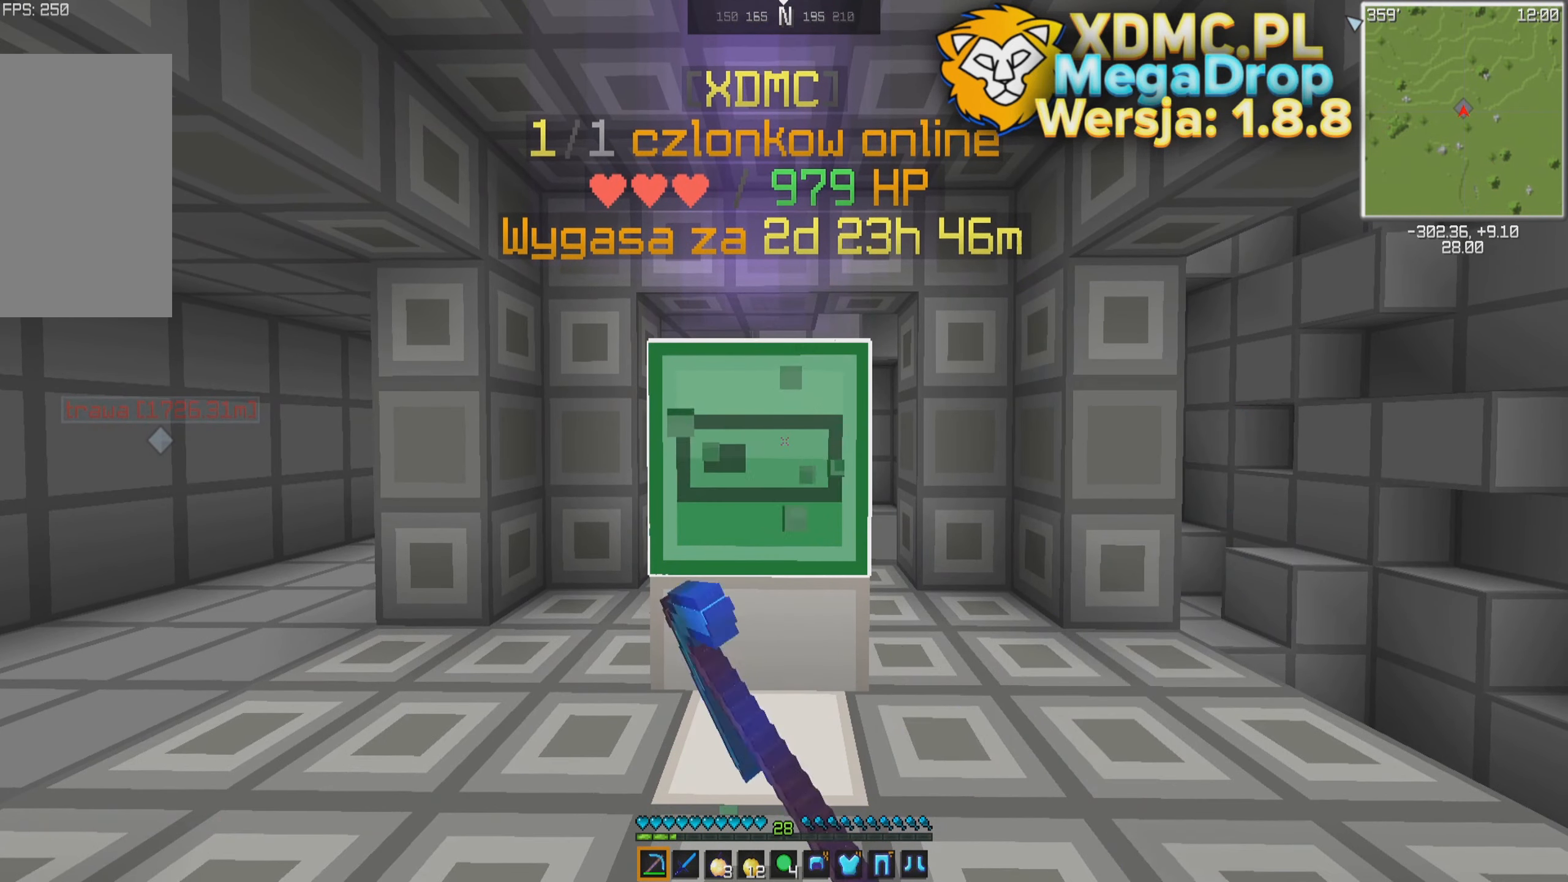
{"keys": [], "mouse": ["left"], "events": []}
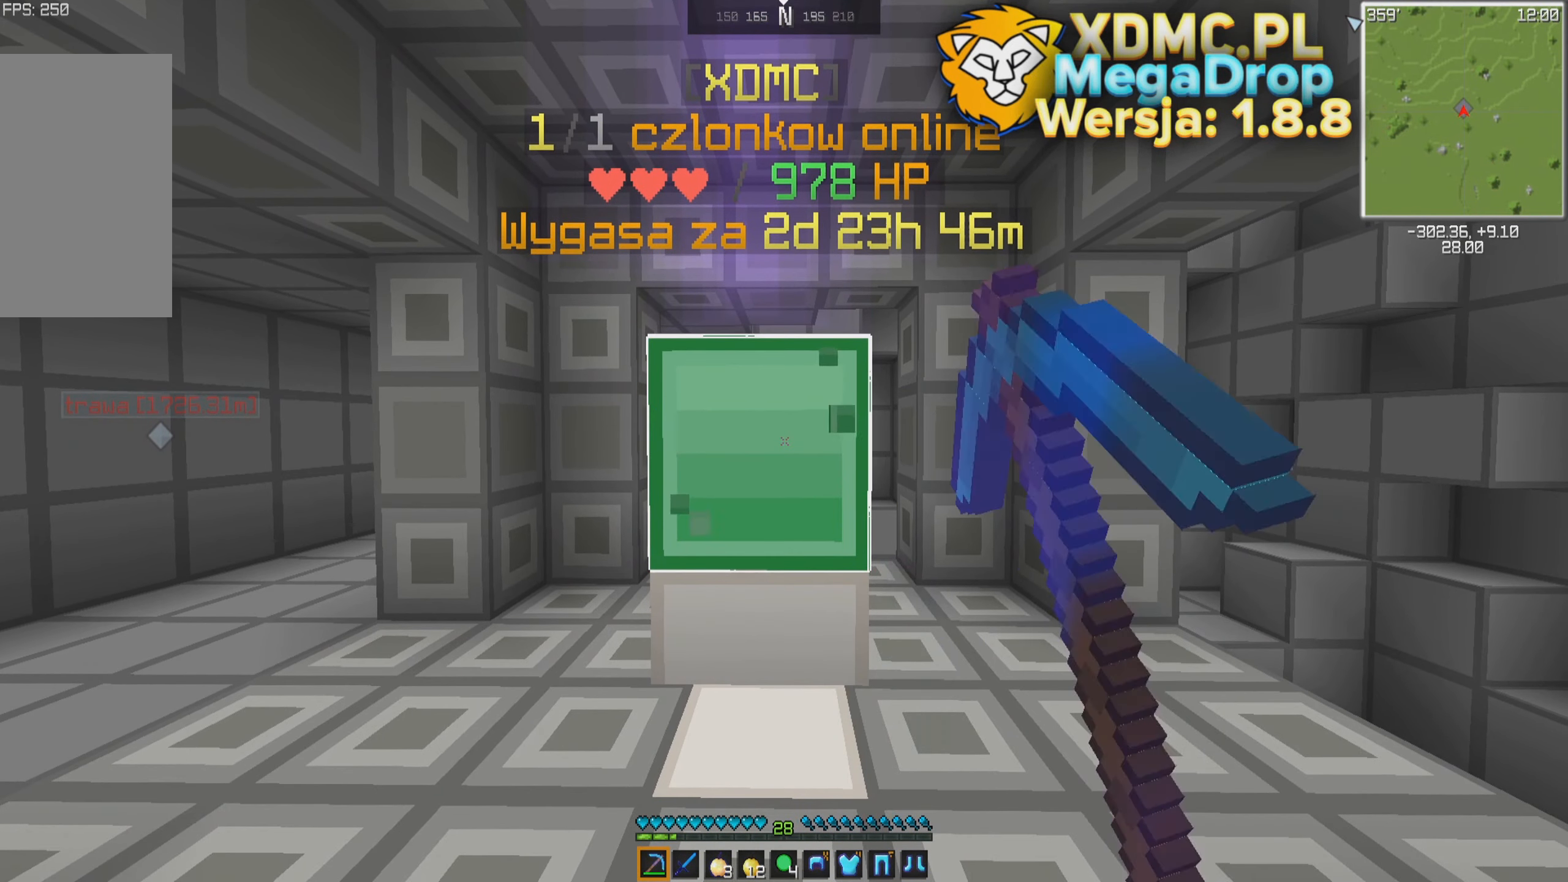
{"keys": [], "mouse": ["left"], "events": []}
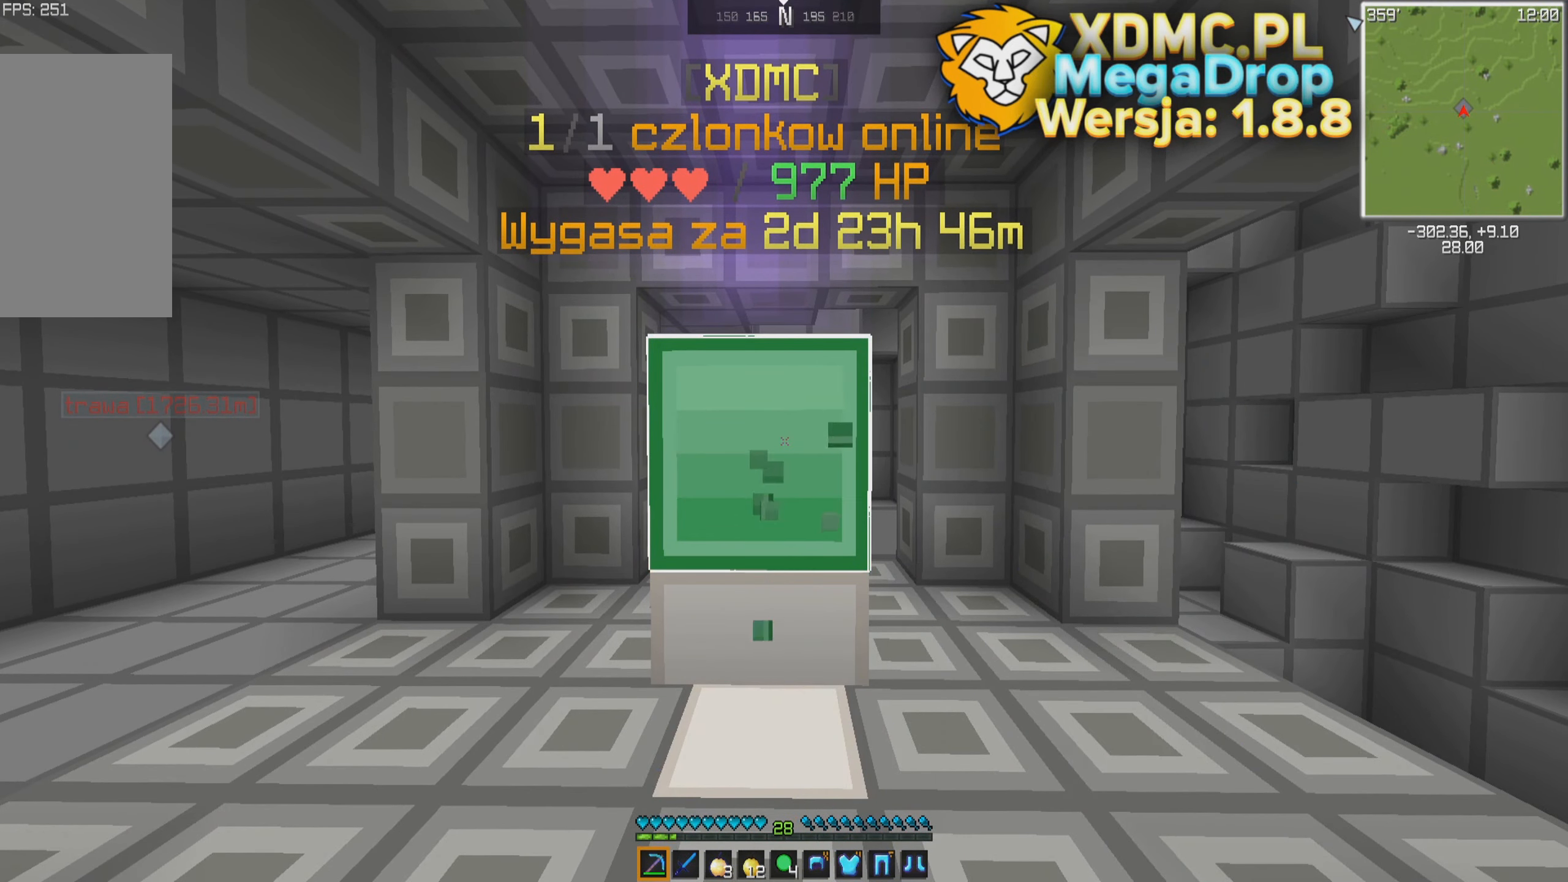
{"keys": ["a"], "mouse": ["left"], "events": [[216, "a", "down"]]}
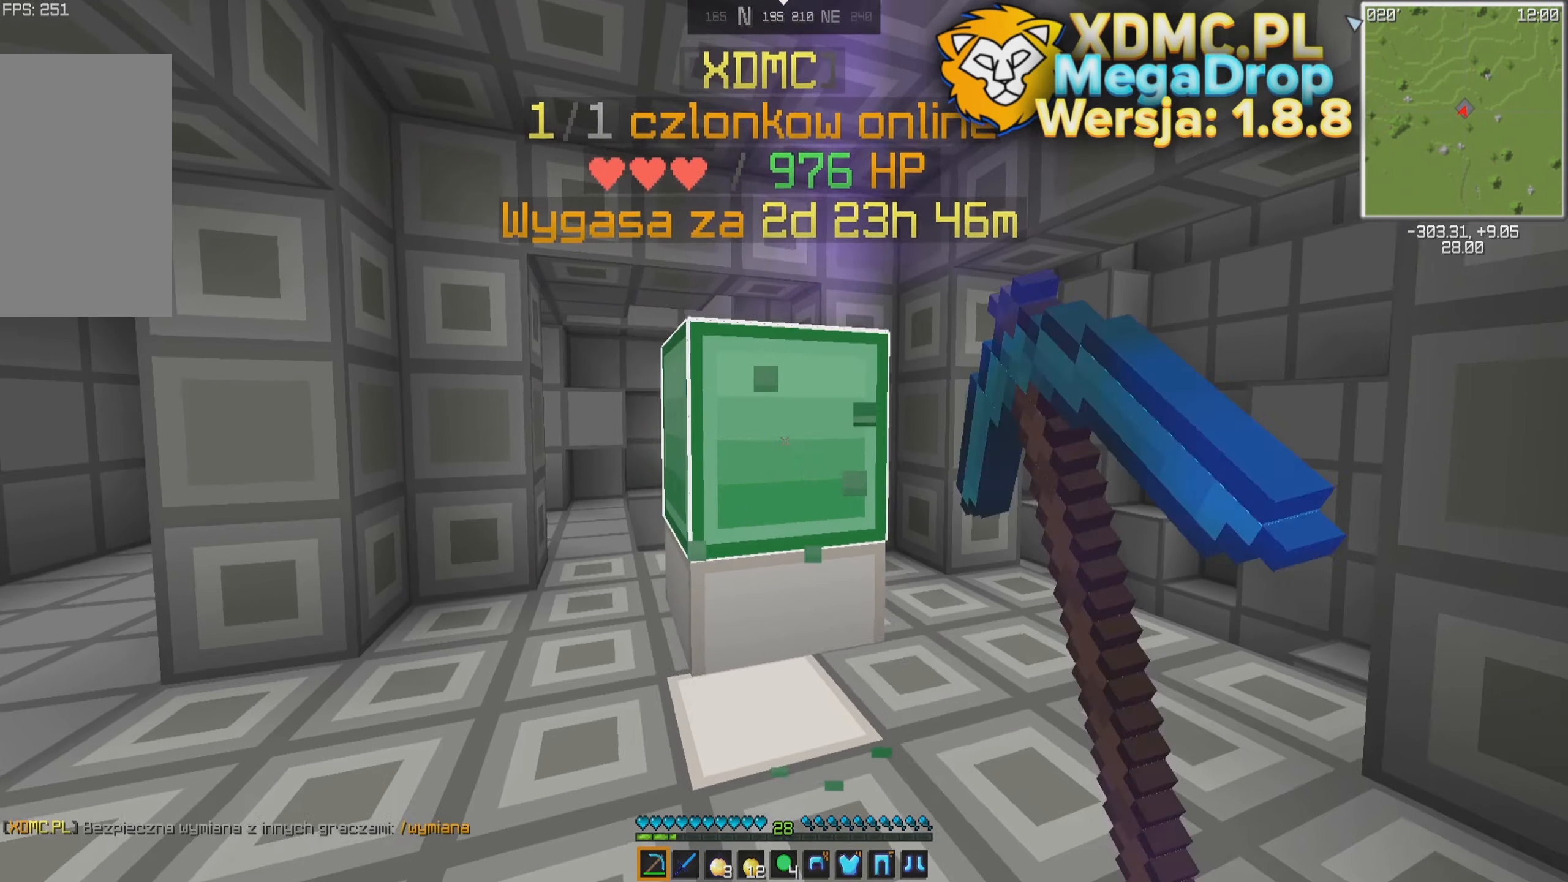
{"keys": [], "mouse": ["left"], "events": [[33, "a", "up"]]}
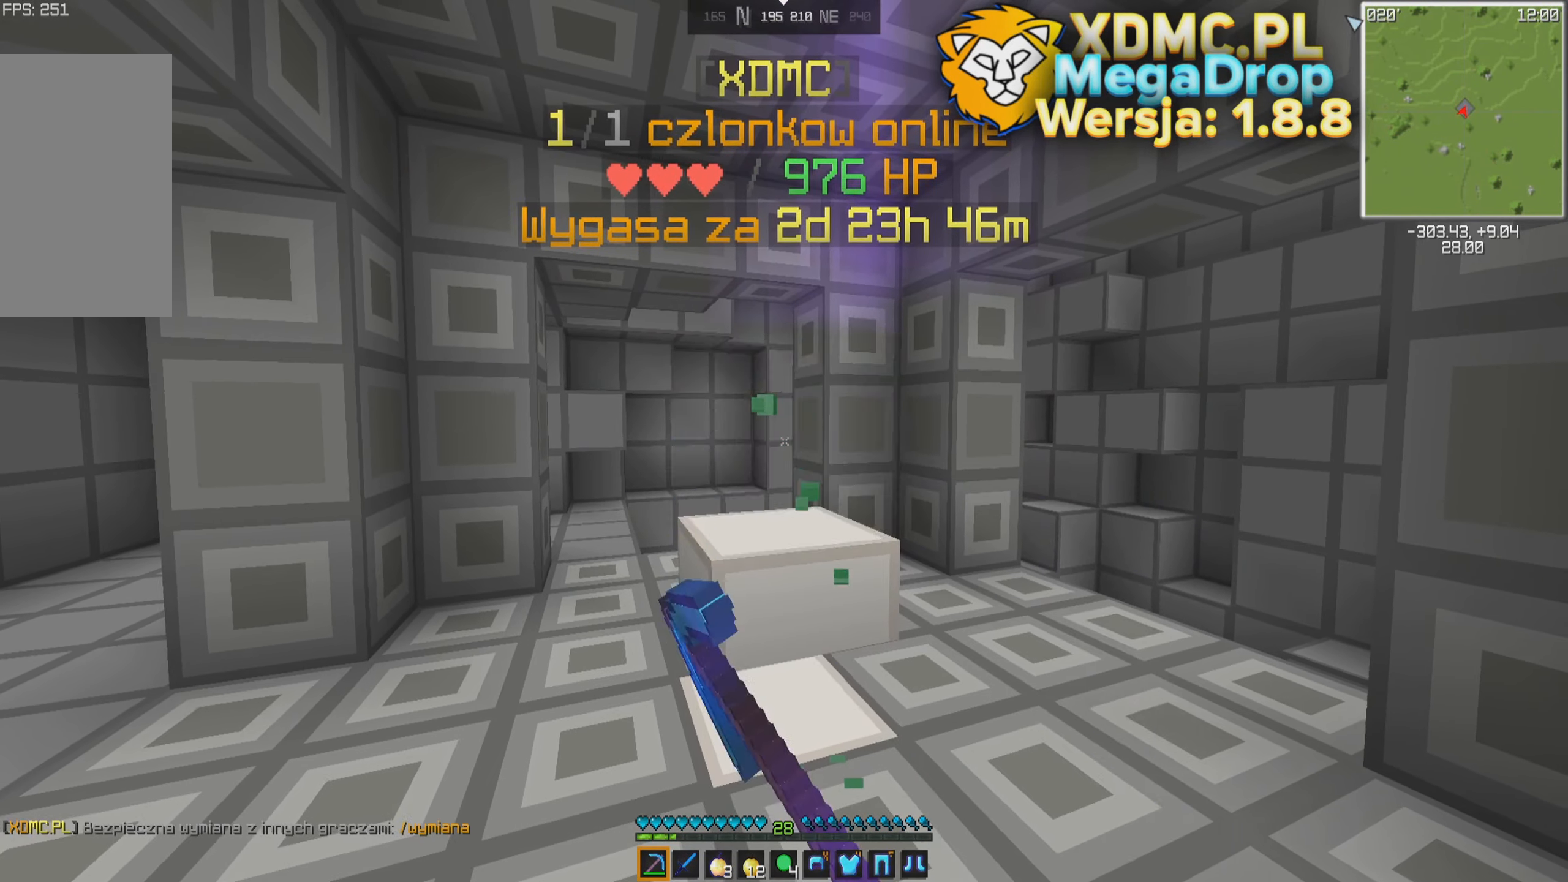
{"keys": [], "mouse": [], "events": [[150, "mouse_left", "up"]]}
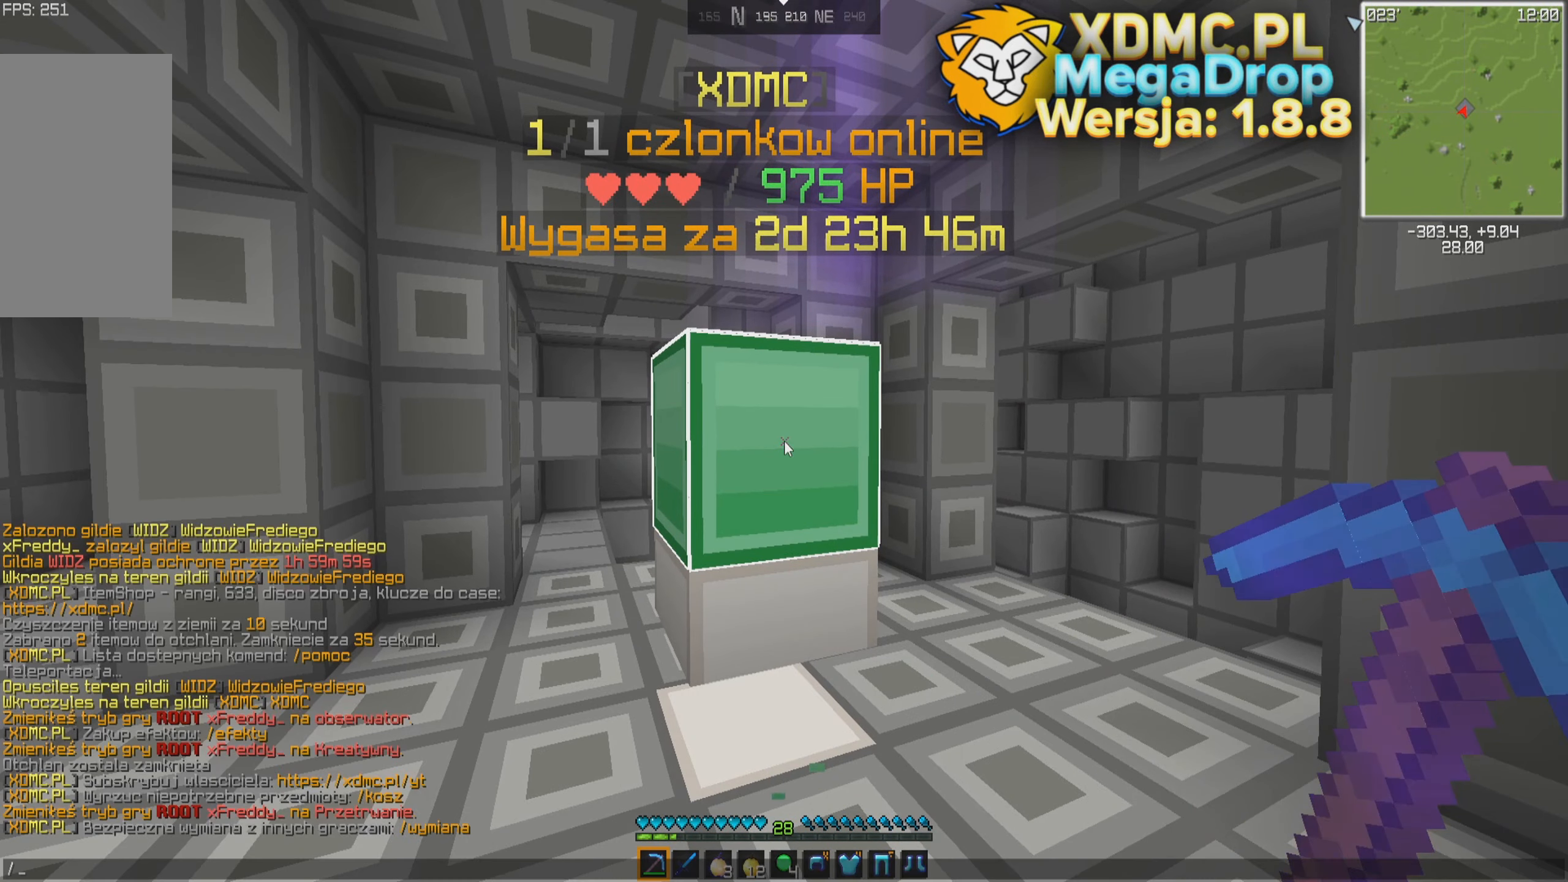
{"keys": [], "mouse": [], "events": []}
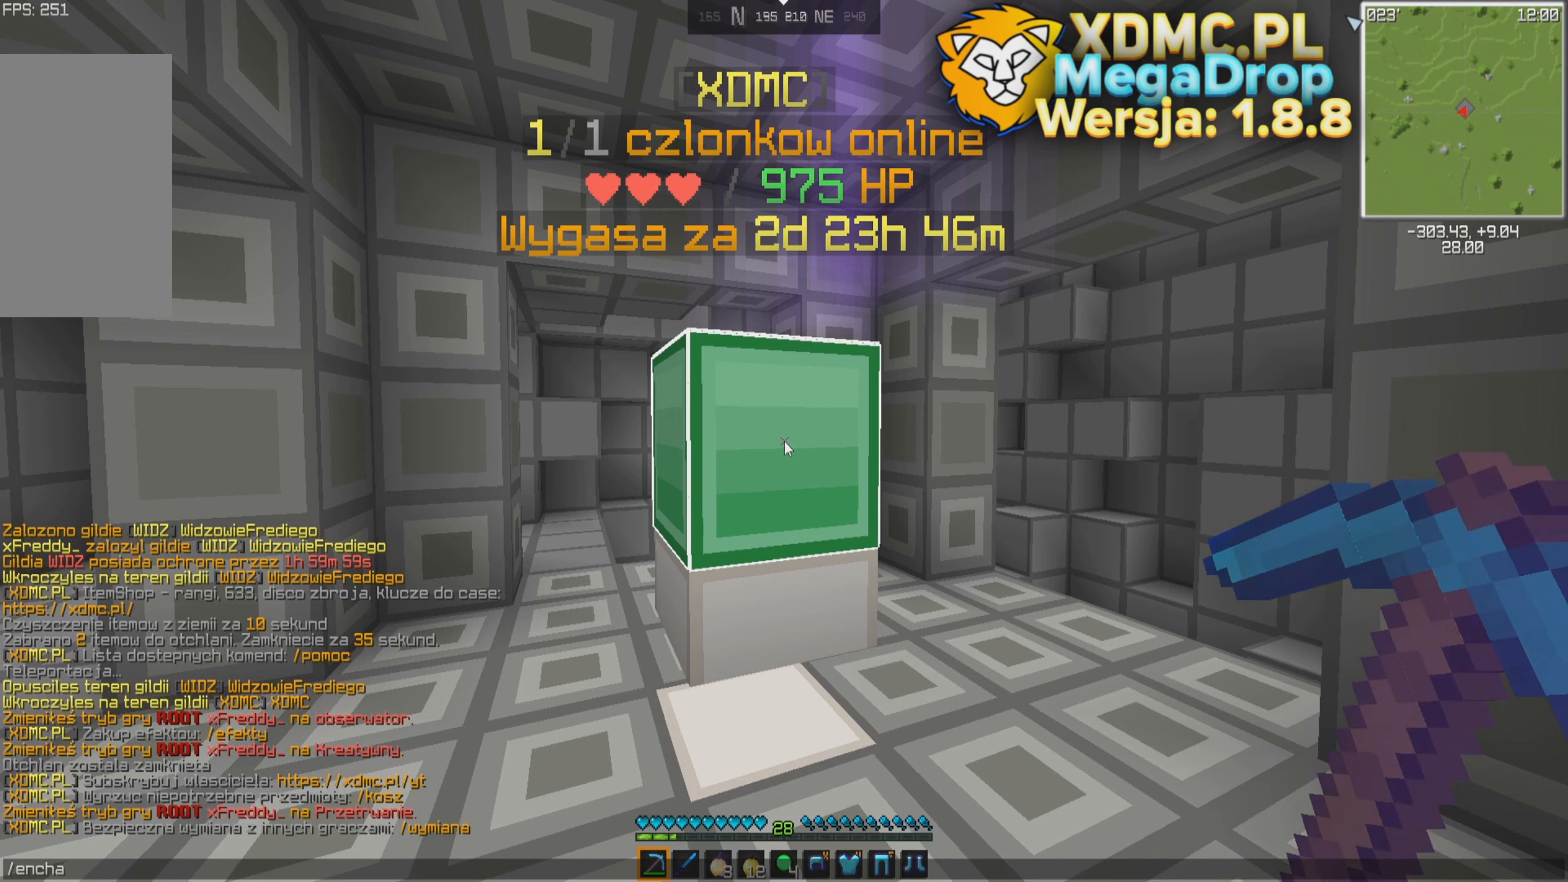
{"keys": [], "mouse": [], "events": []}
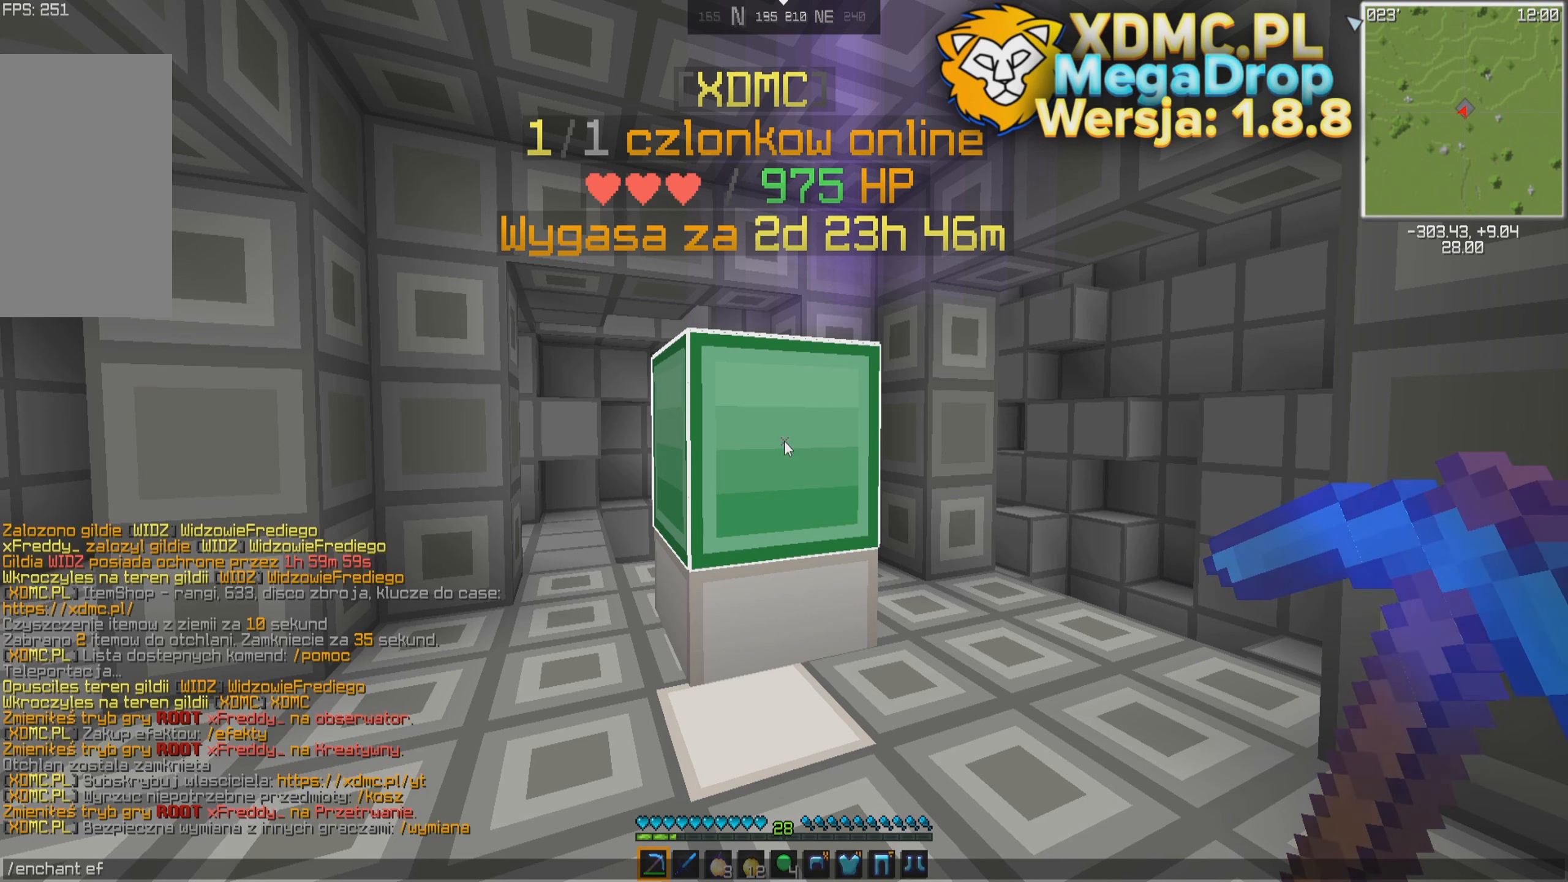
{"keys": [], "mouse": [], "events": []}
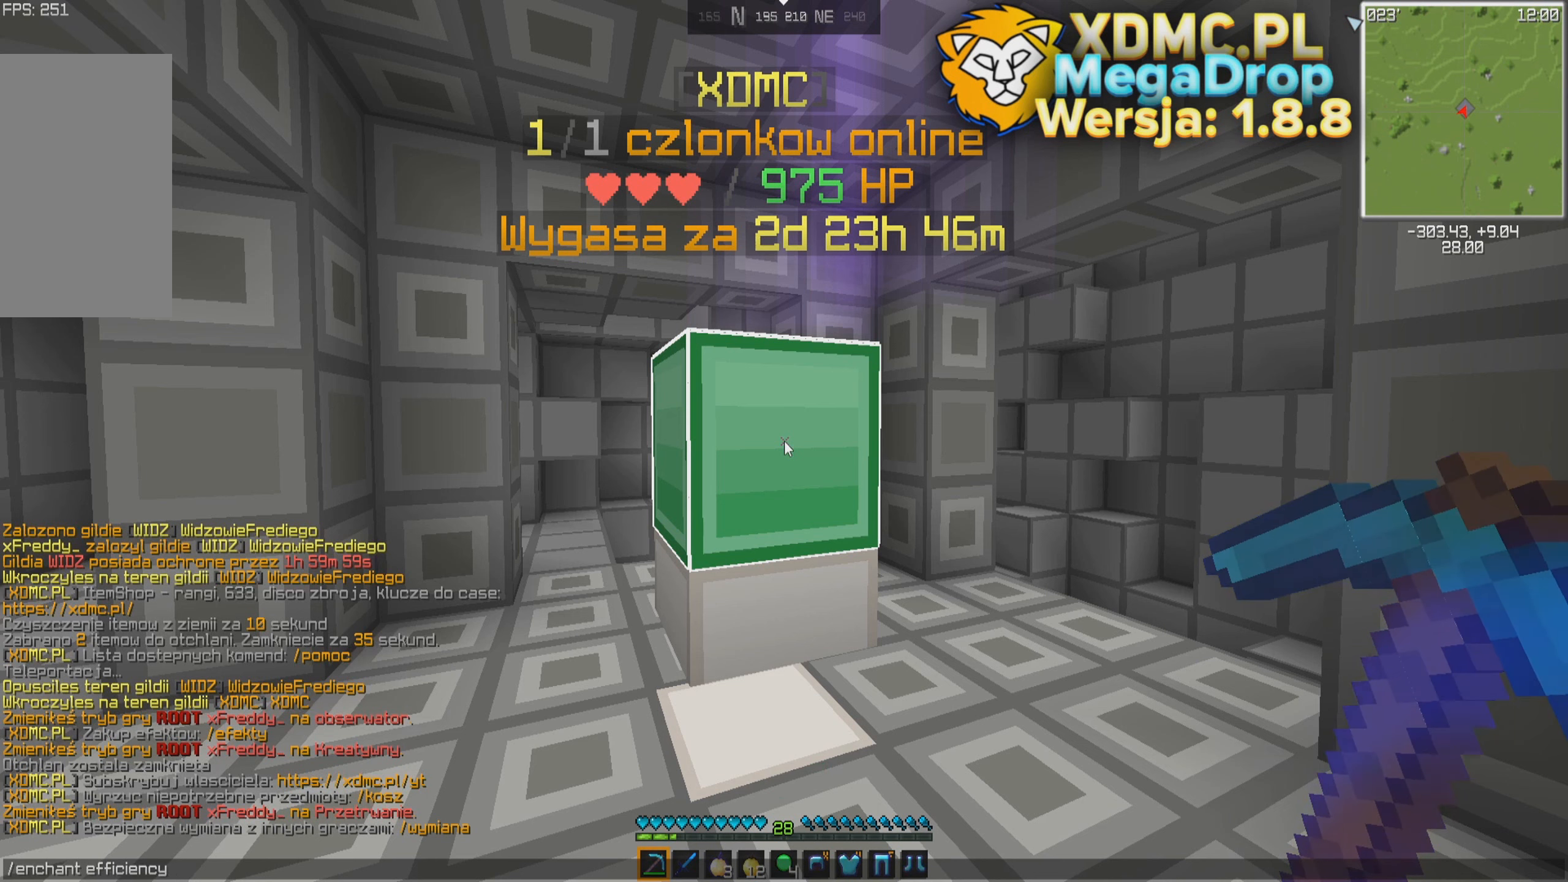
{"keys": [], "mouse": [], "events": []}
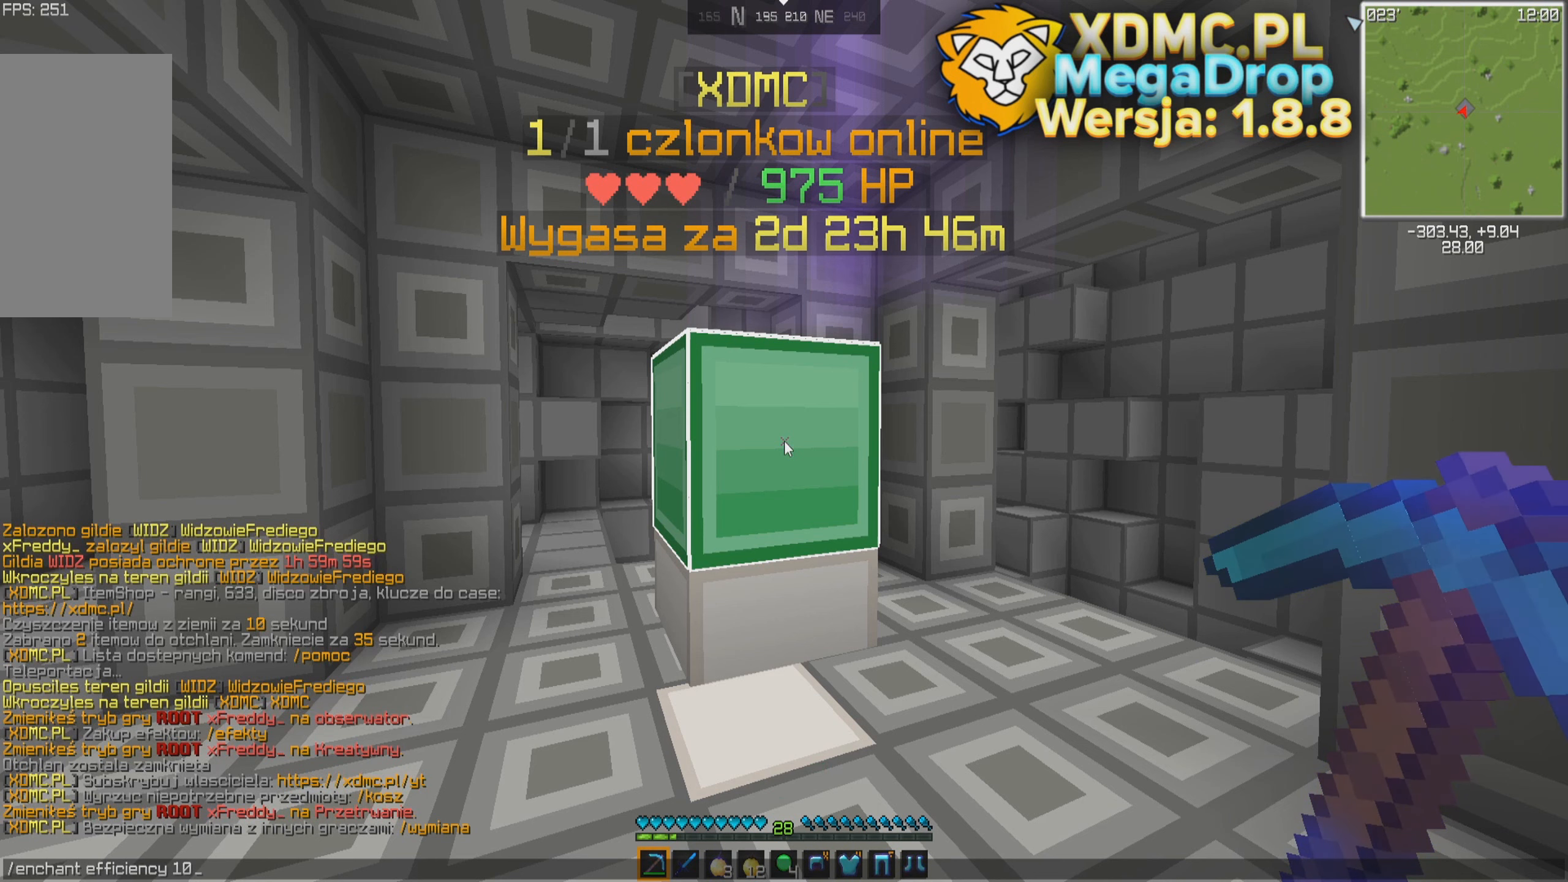
{"keys": [], "mouse": [], "events": []}
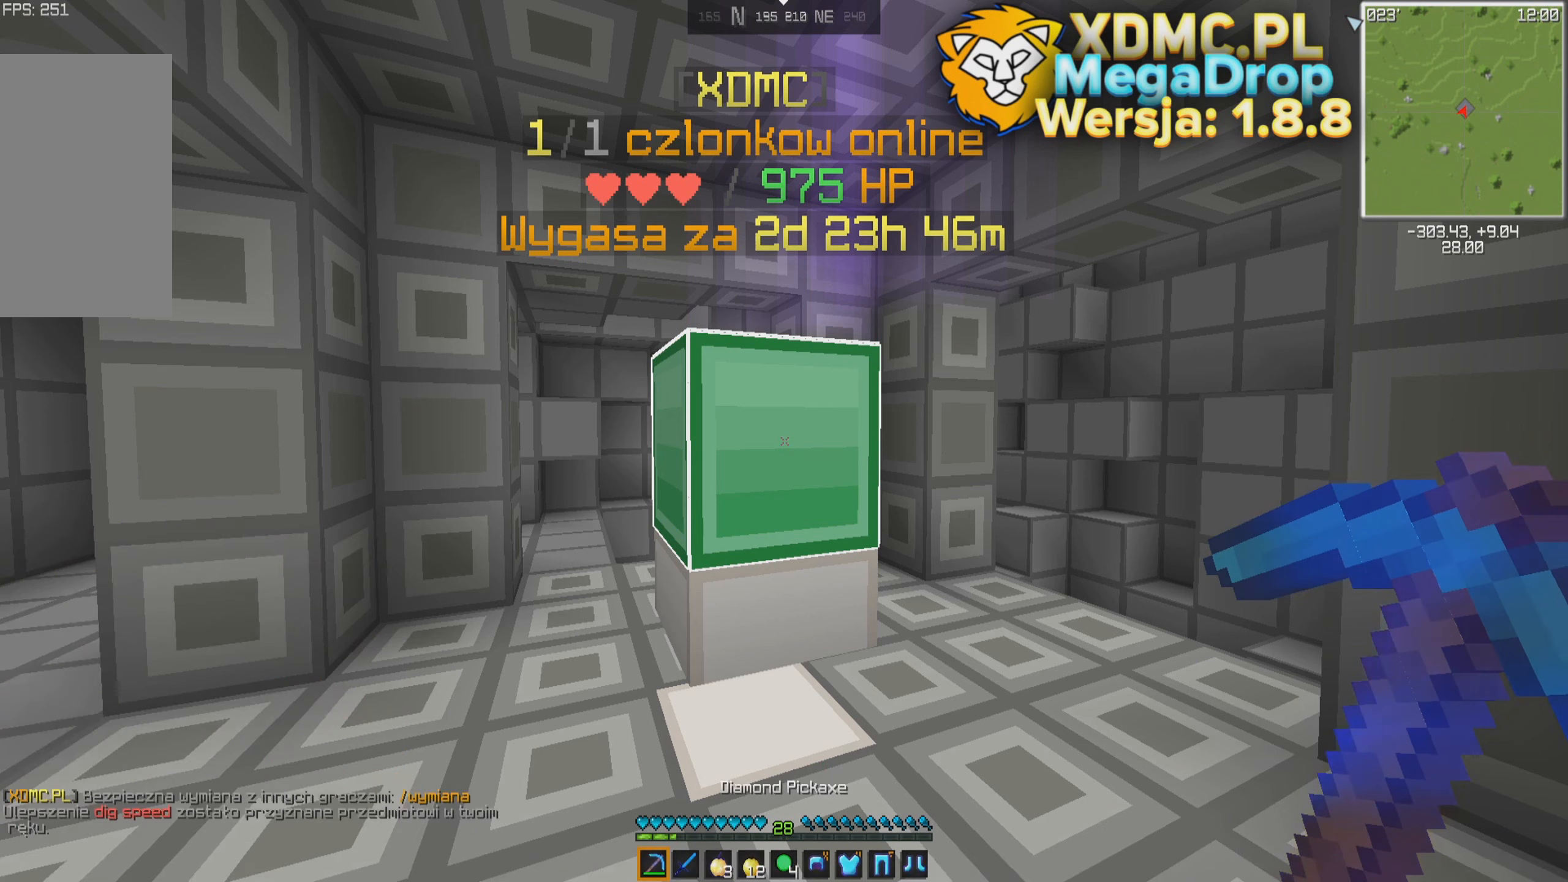
{"keys": [], "mouse": ["left"], "events": [[417, "mouse_left", "down"]]}
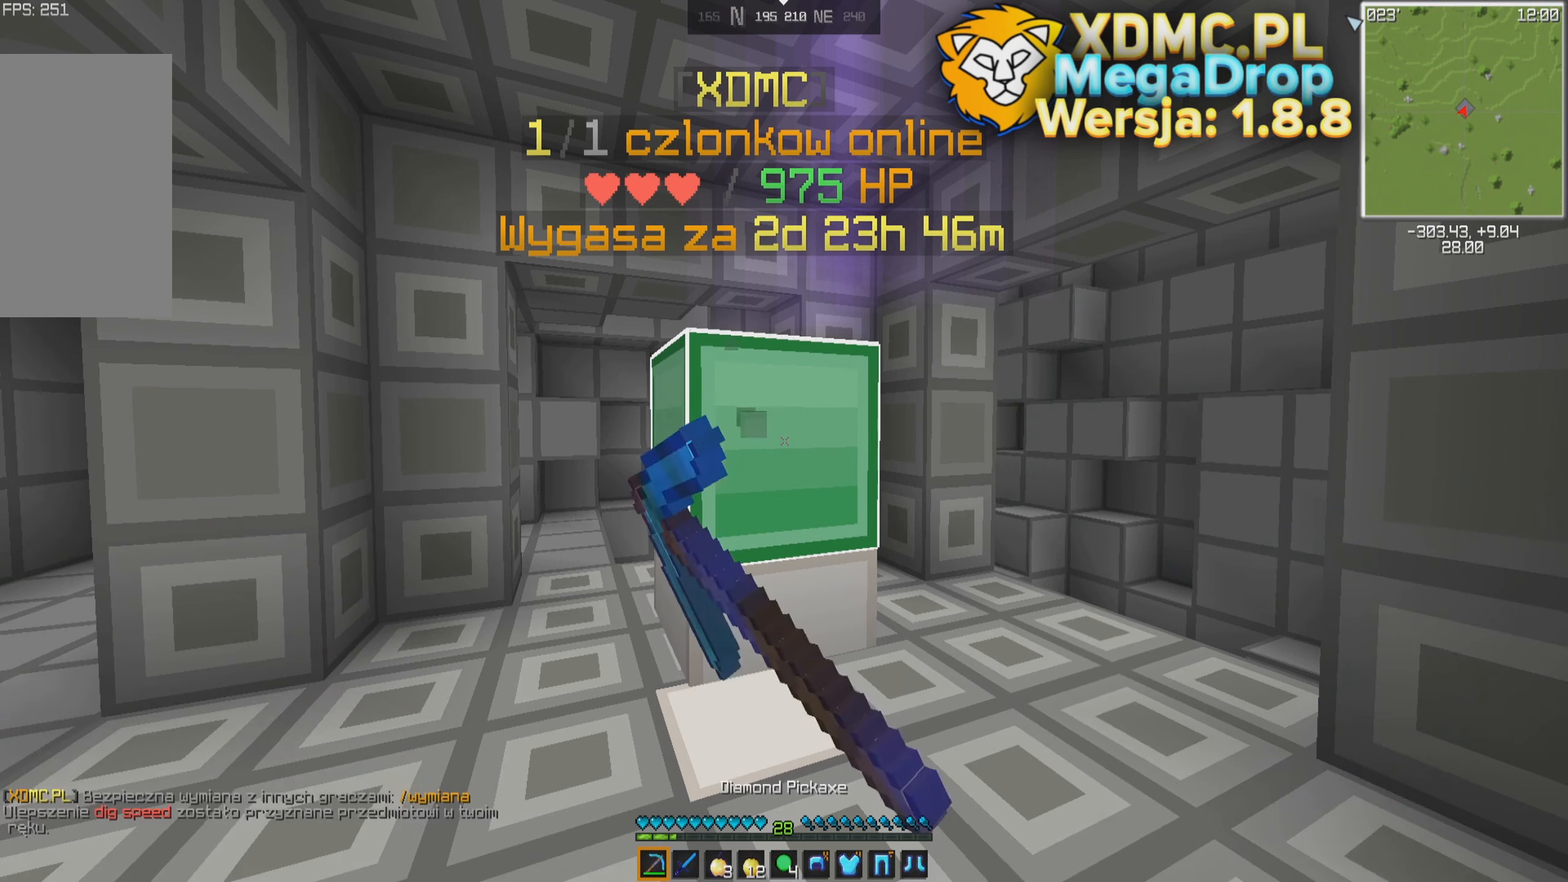
{"keys": [], "mouse": ["left"], "events": []}
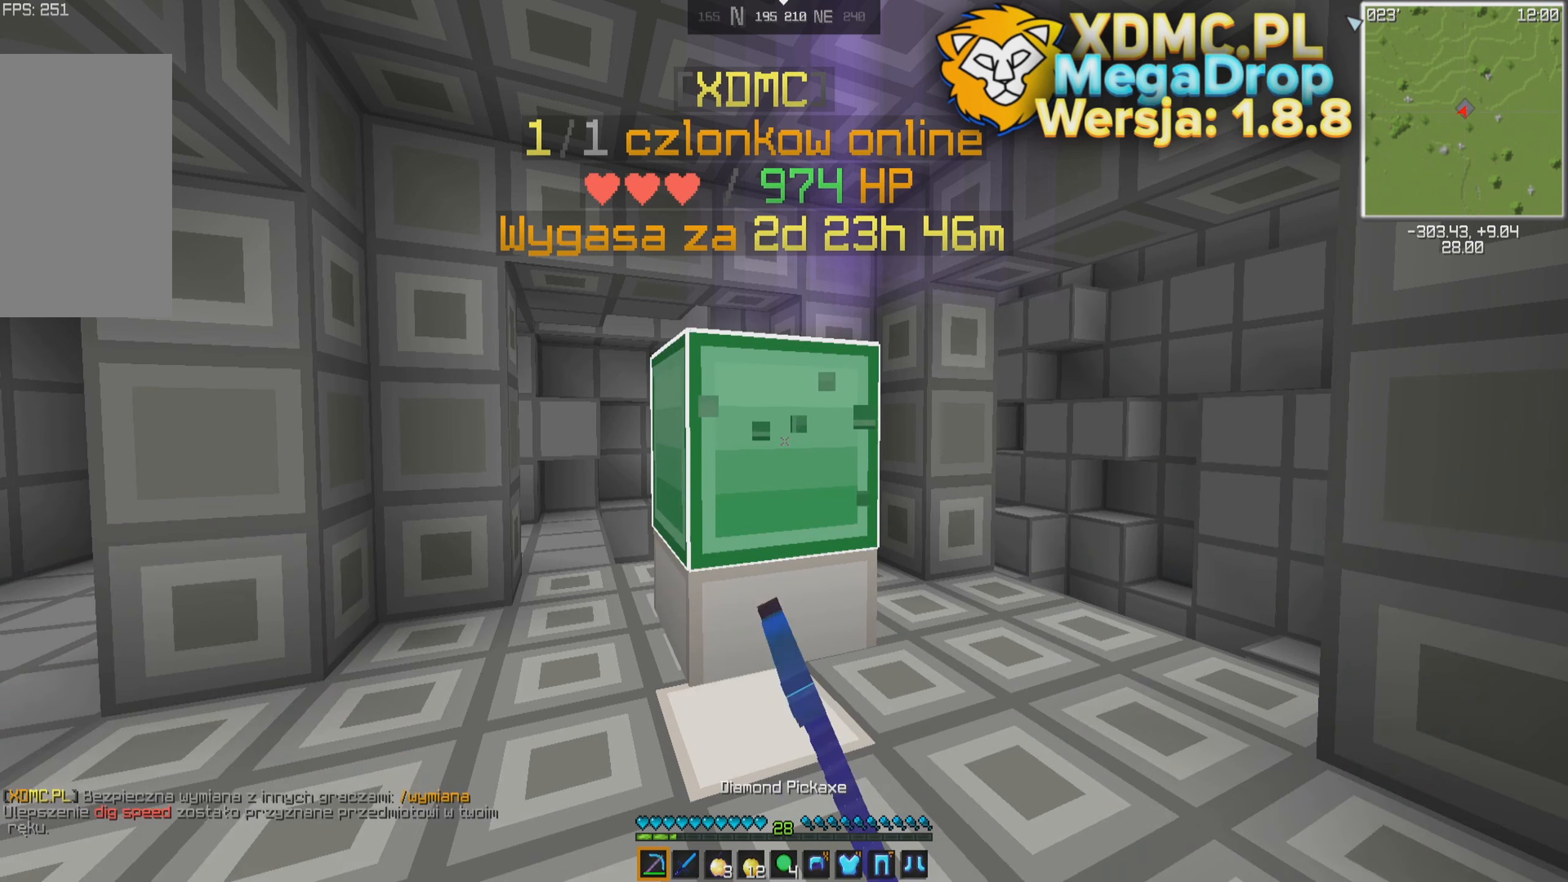
{"keys": [], "mouse": [], "events": [[100, "mouse_left", "up"]]}
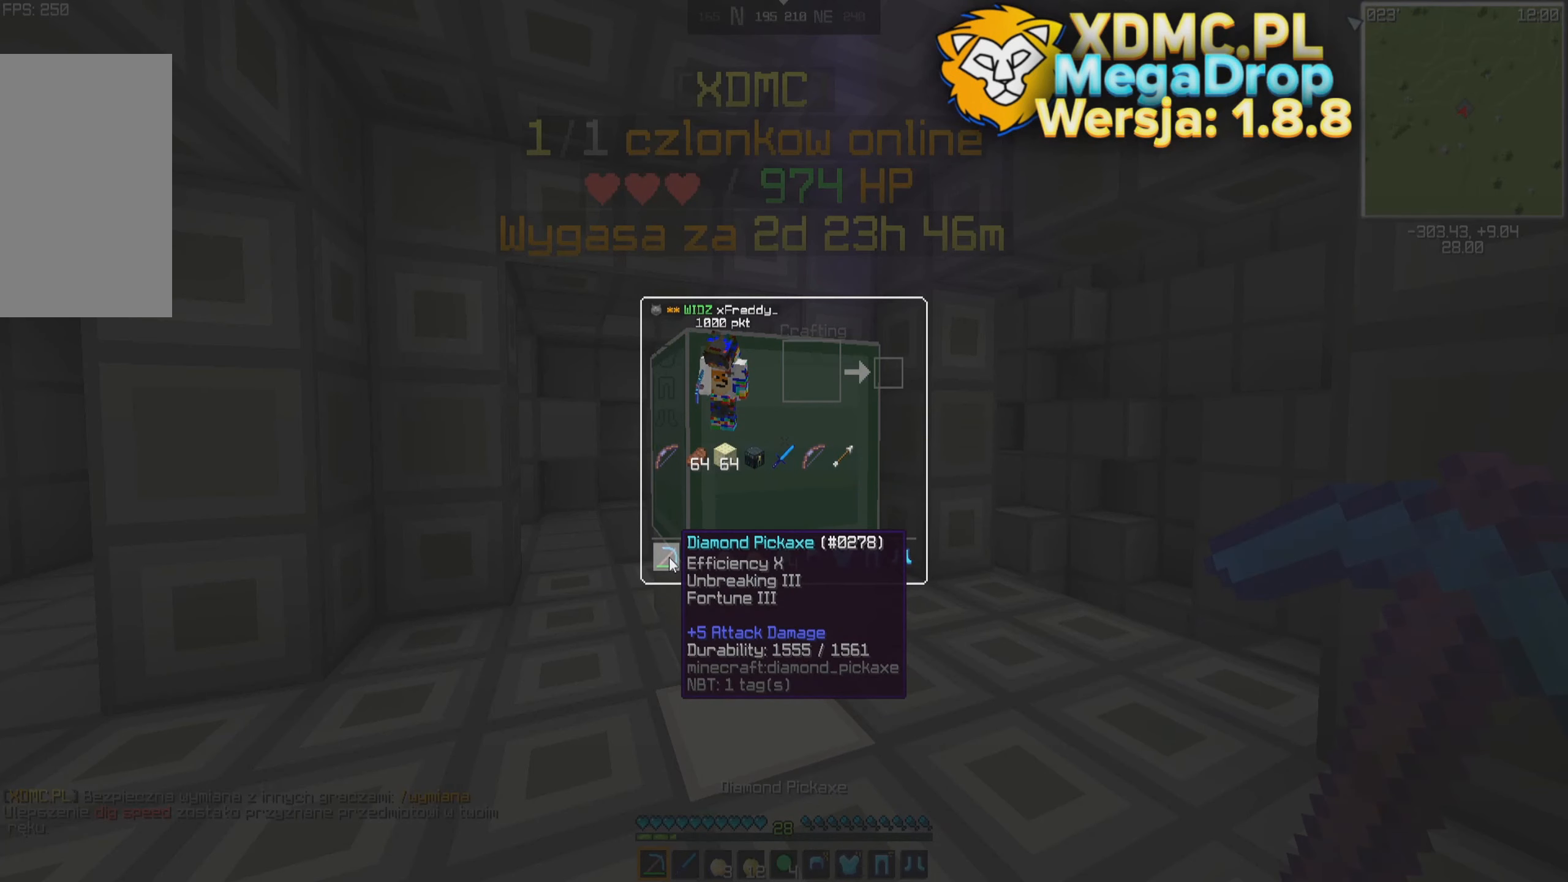
{"keys": [], "mouse": ["left"], "events": [[367, "mouse_left", "down"]]}
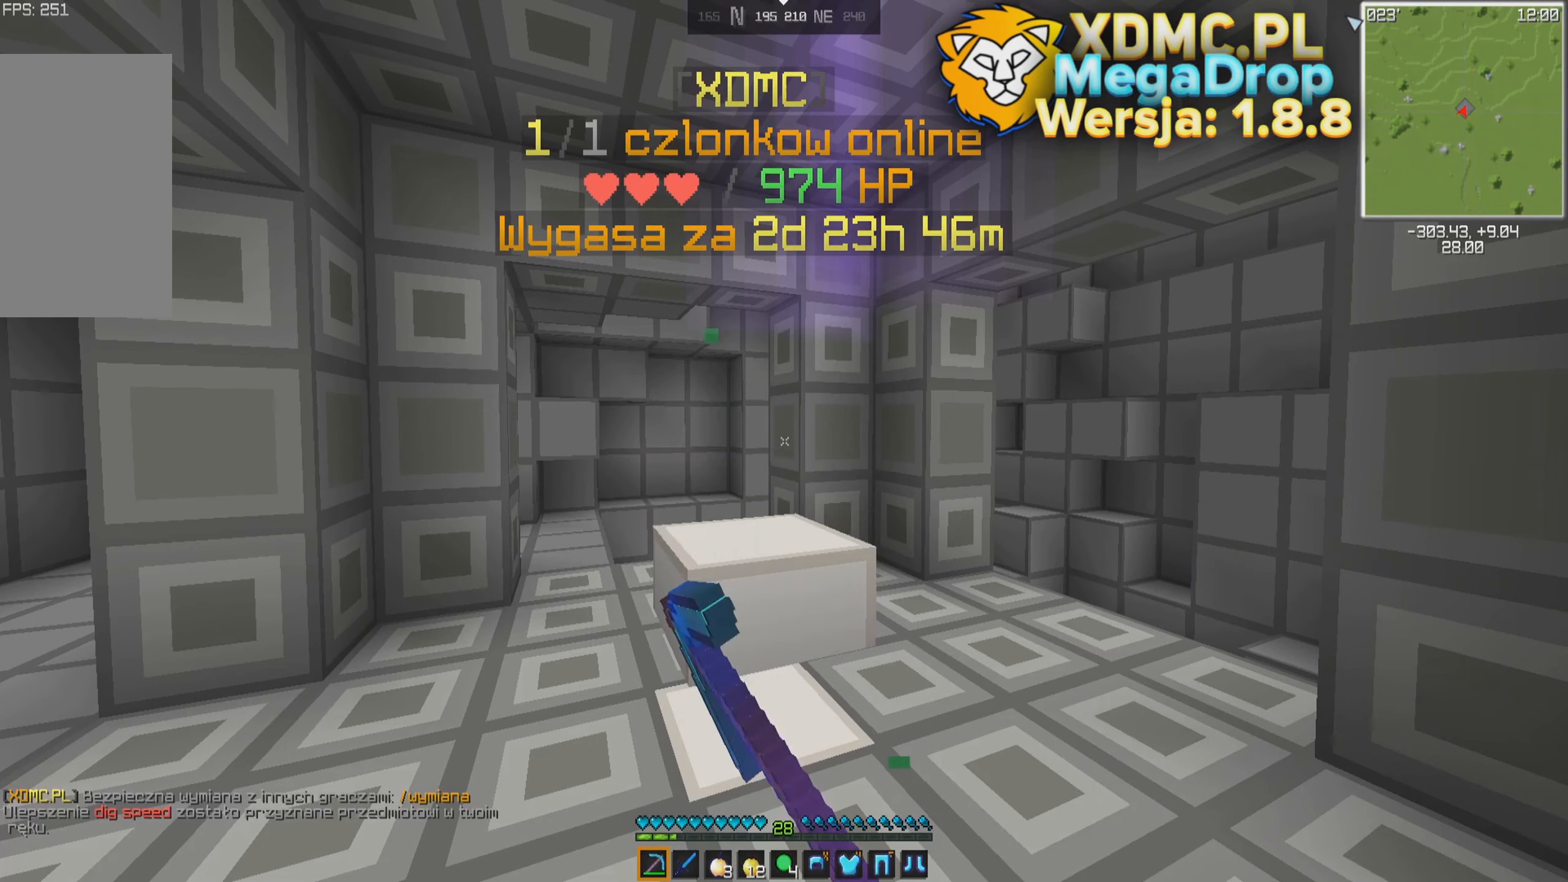
{"keys": [], "mouse": [], "events": [[200, "mouse_left", "up"]]}